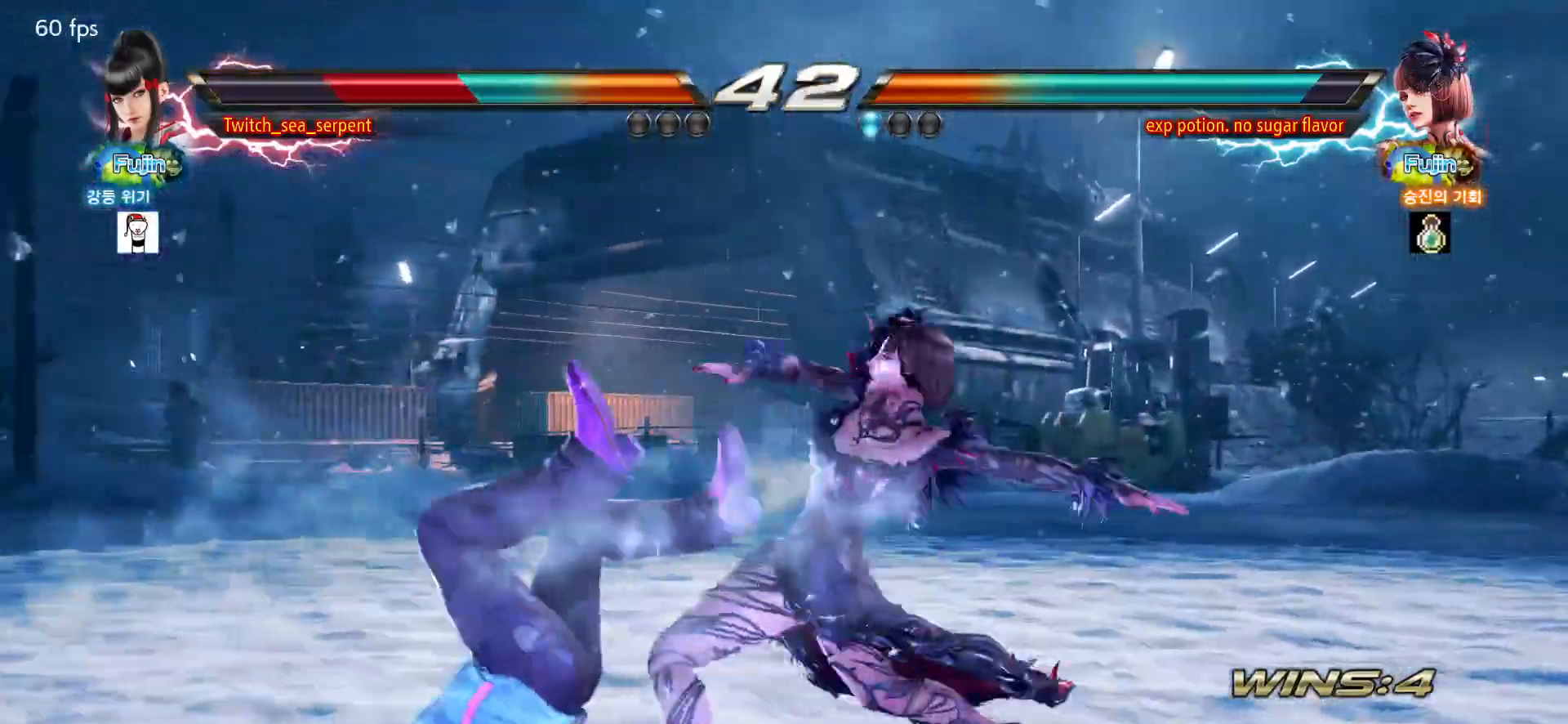
Gameplay with a controller (arcade stick); each line is a JSON object with the inputs held at the frame after it. "events" lists button and stick changes between this image and that frame as [ms after this image, input, new state], when the widget could be followed in between. Not read: L3 R3.
{"buttons": [], "left_stick": "center", "events": [[33, "SQUARE", "down"], [100, "SQUARE", "up"], [133, "SQUARE", "down"], [217, "SQUARE", "up"], [283, "SQUARE", "down"], [333, "SQUARE", "up"], [383, "SQUARE", "down"], [450, "SQUARE", "up"]]}
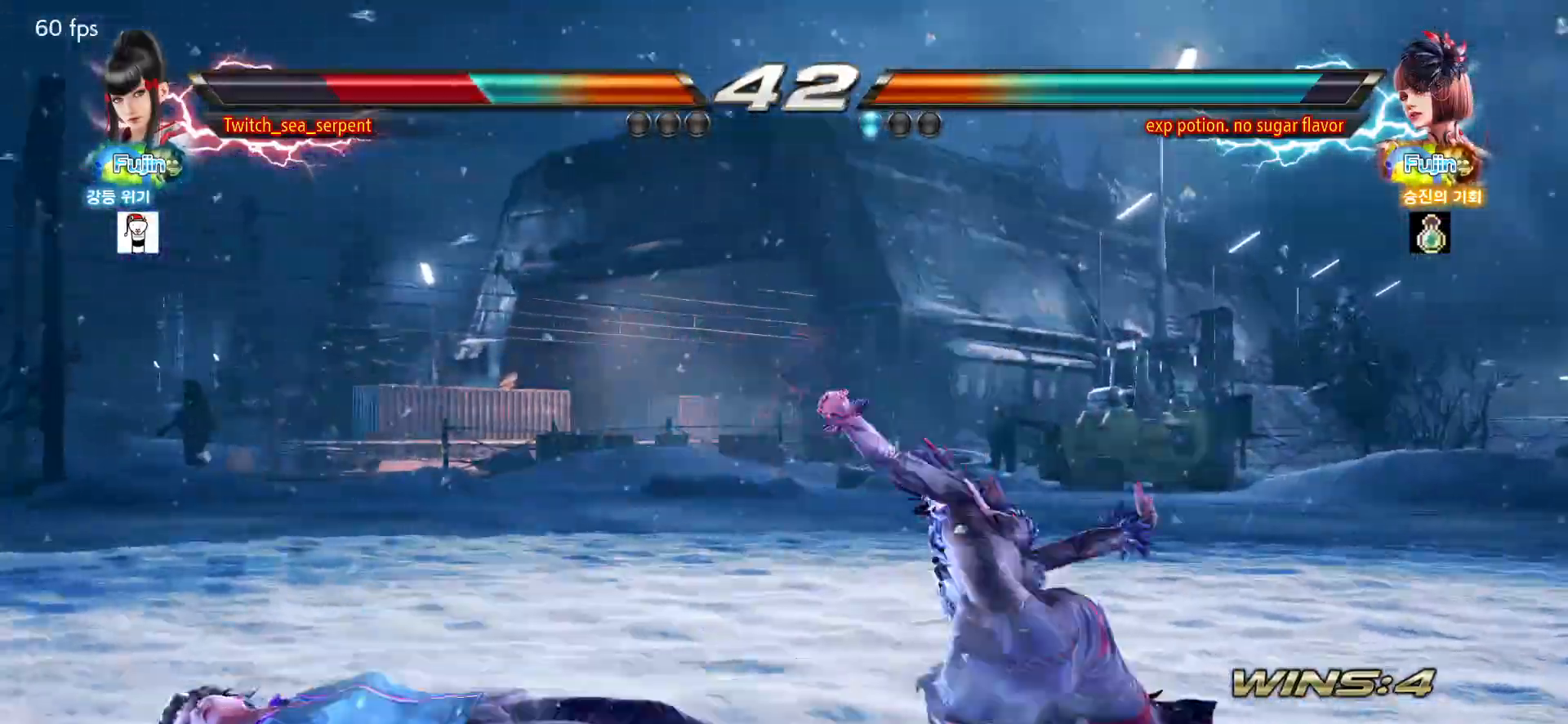
{"buttons": ["SQUARE"], "left_stick": "center", "events": [[17, "SQUARE", "down"], [67, "SQUARE", "up"], [133, "SQUARE", "down"], [200, "SQUARE", "up"], [267, "SQUARE", "down"], [317, "SQUARE", "up"], [367, "SQUARE", "down"], [433, "SQUARE", "up"], [500, "SQUARE", "down"]]}
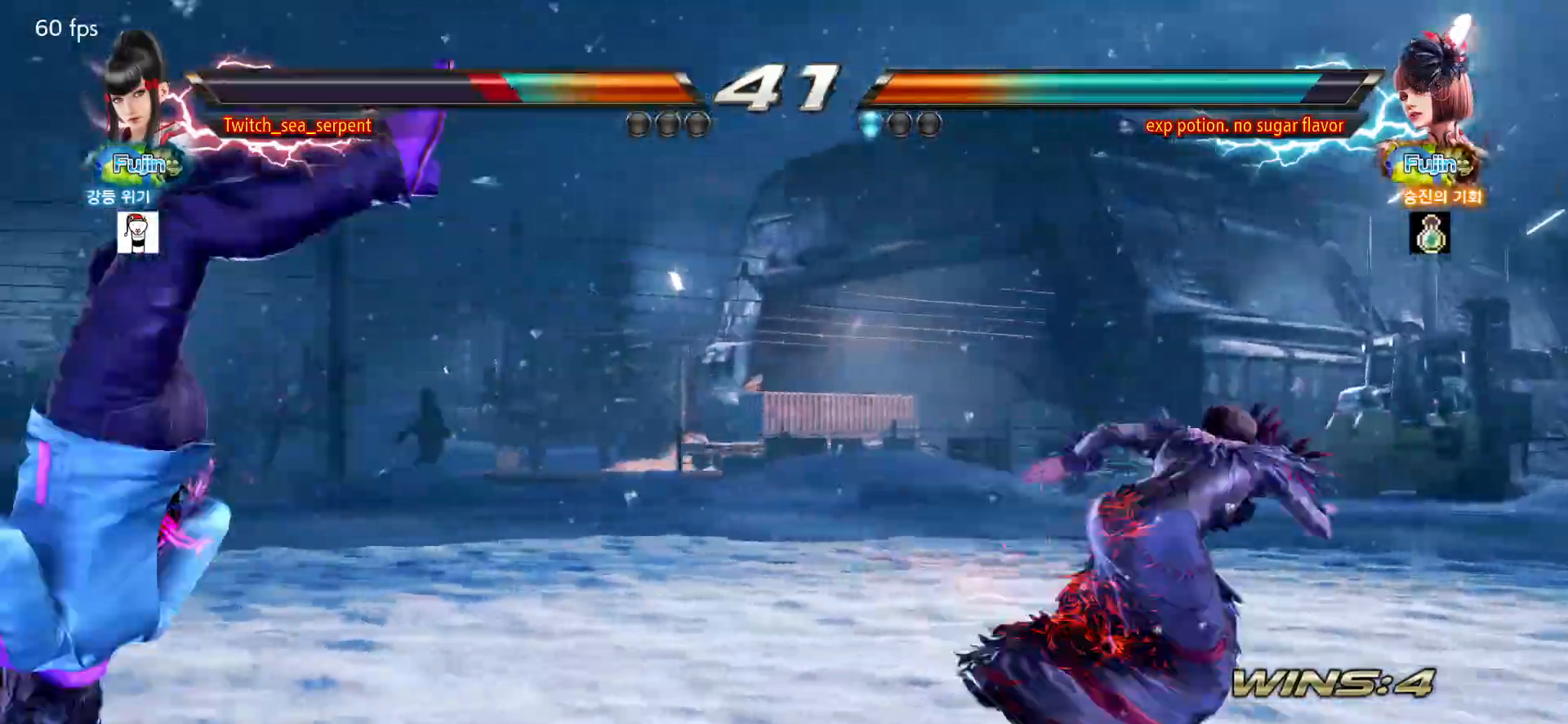
{"buttons": [], "left_stick": "center", "events": [[50, "SQUARE", "up"], [100, "SQUARE", "down"], [167, "SQUARE", "up"], [250, "SQUARE", "down"], [317, "SQUARE", "up"], [350, "SQUARE", "down"], [417, "SQUARE", "up"]]}
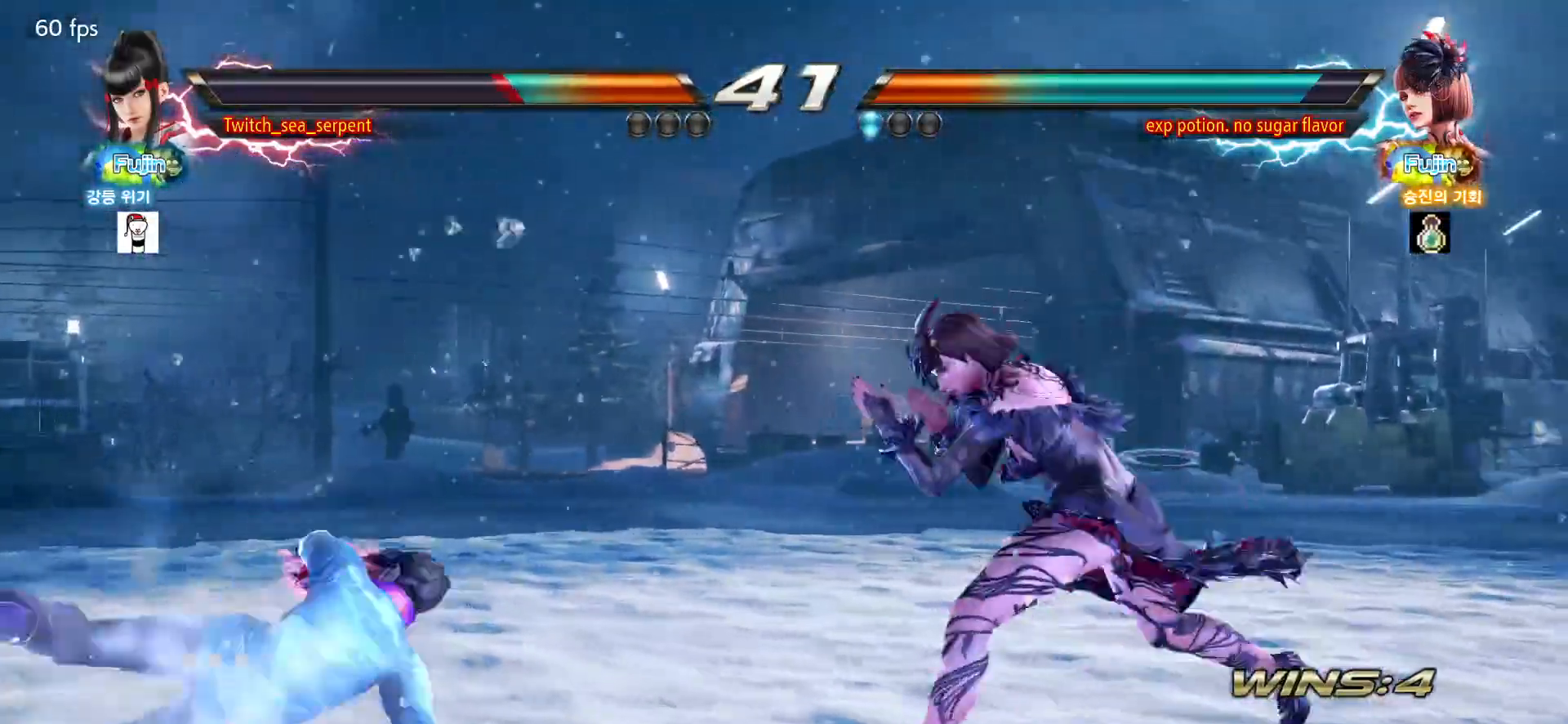
{"buttons": ["CROSS"], "left_stick": "center", "events": [[50, "CROSS", "down"], [67, "CROSS", "up"], [183, "CROSS", "down"], [250, "CROSS", "up"], [333, "CROSS", "down"], [417, "CROSS", "up"], [450, "CROSS", "down"]]}
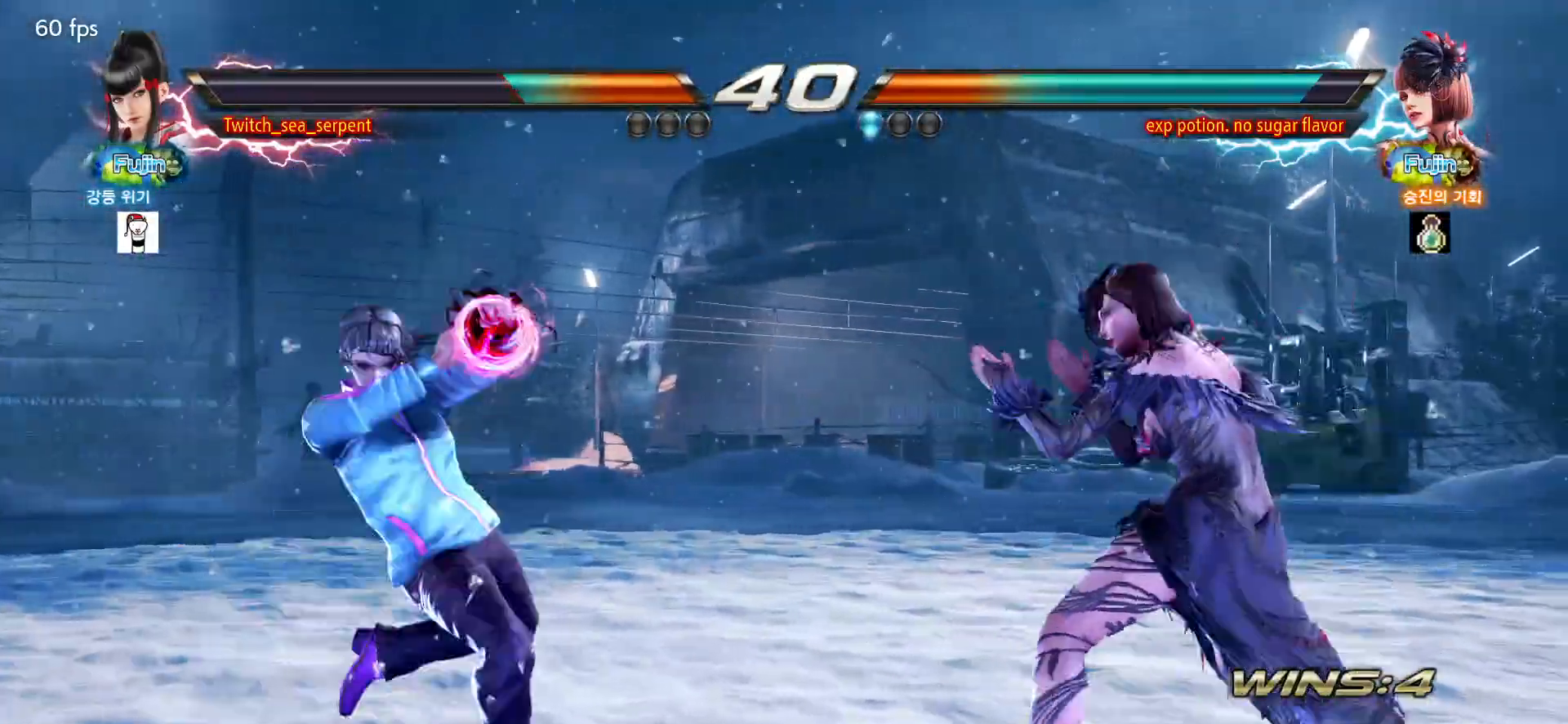
{"buttons": [], "left_stick": "right", "events": [[83, "CROSS", "up"], [133, "left_stick", "left"], [450, "left_stick", "center"], [500, "left_stick", "right"]]}
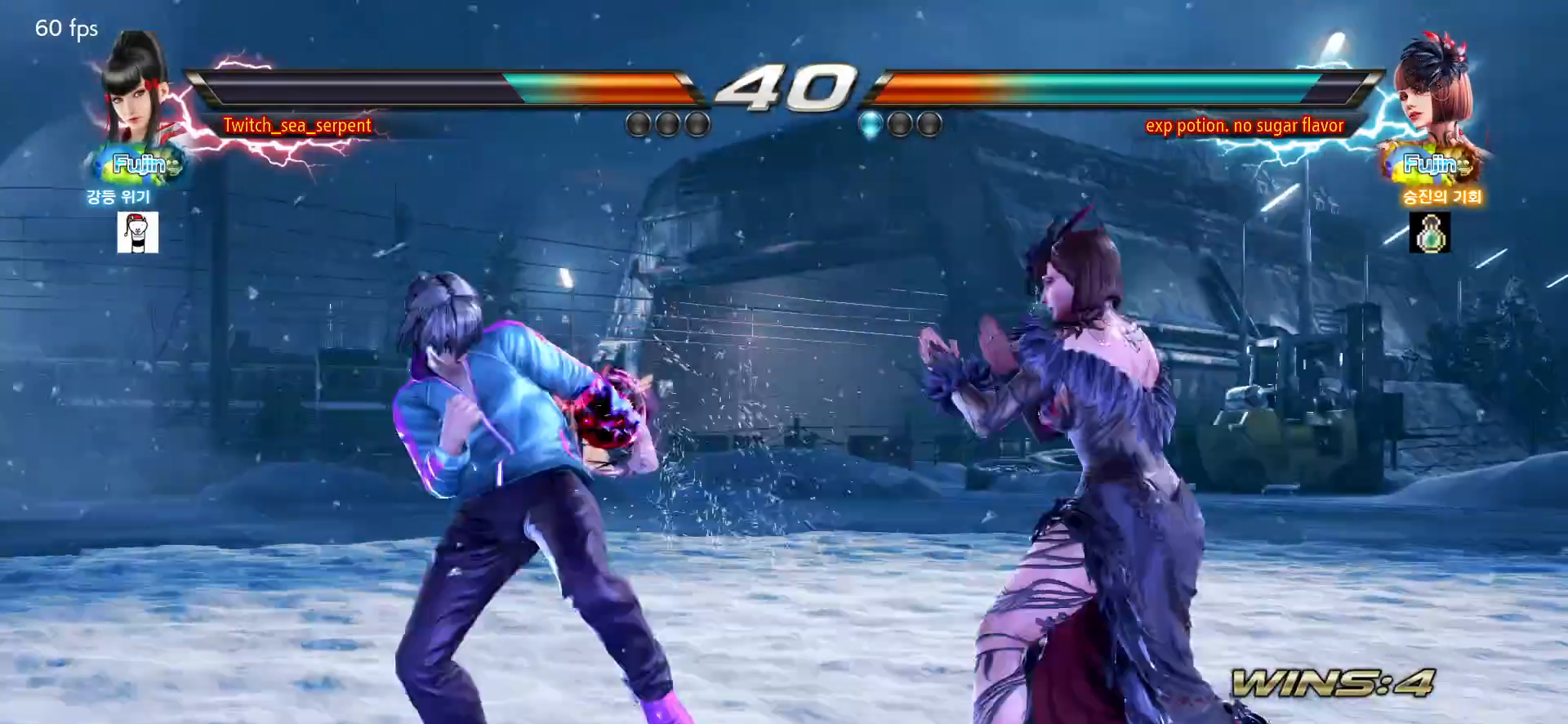
{"buttons": [], "left_stick": "down-right", "events": [[67, "left_stick", "center"], [133, "left_stick", "right"], [200, "left_stick", "center"], [383, "SQUARE", "down"], [383, "left_stick", "down-right"], [467, "SQUARE", "up"]]}
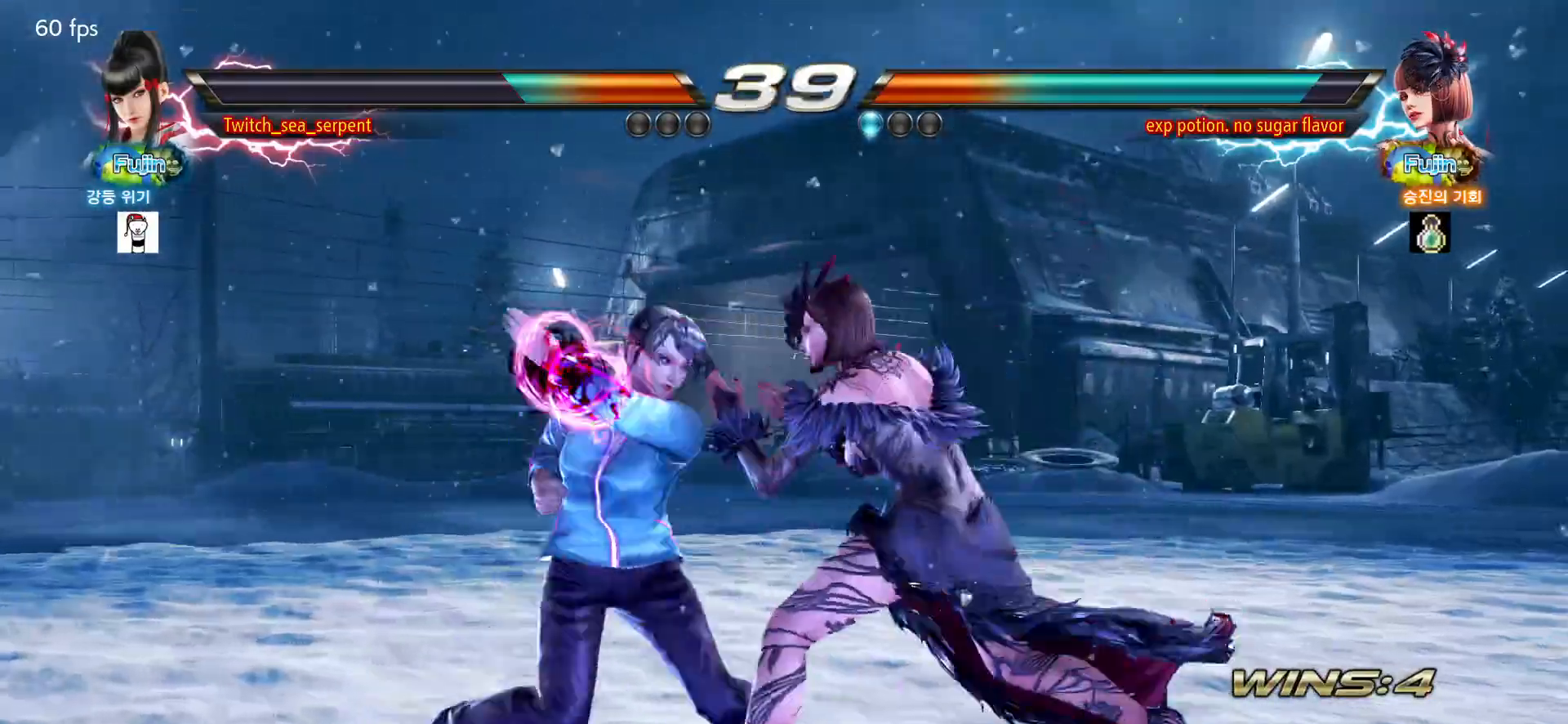
{"buttons": [], "left_stick": "center", "events": [[17, "left_stick", "center"], [67, "left_stick", "left"], [233, "left_stick", "center"], [350, "left_stick", "down"], [433, "left_stick", "center"]]}
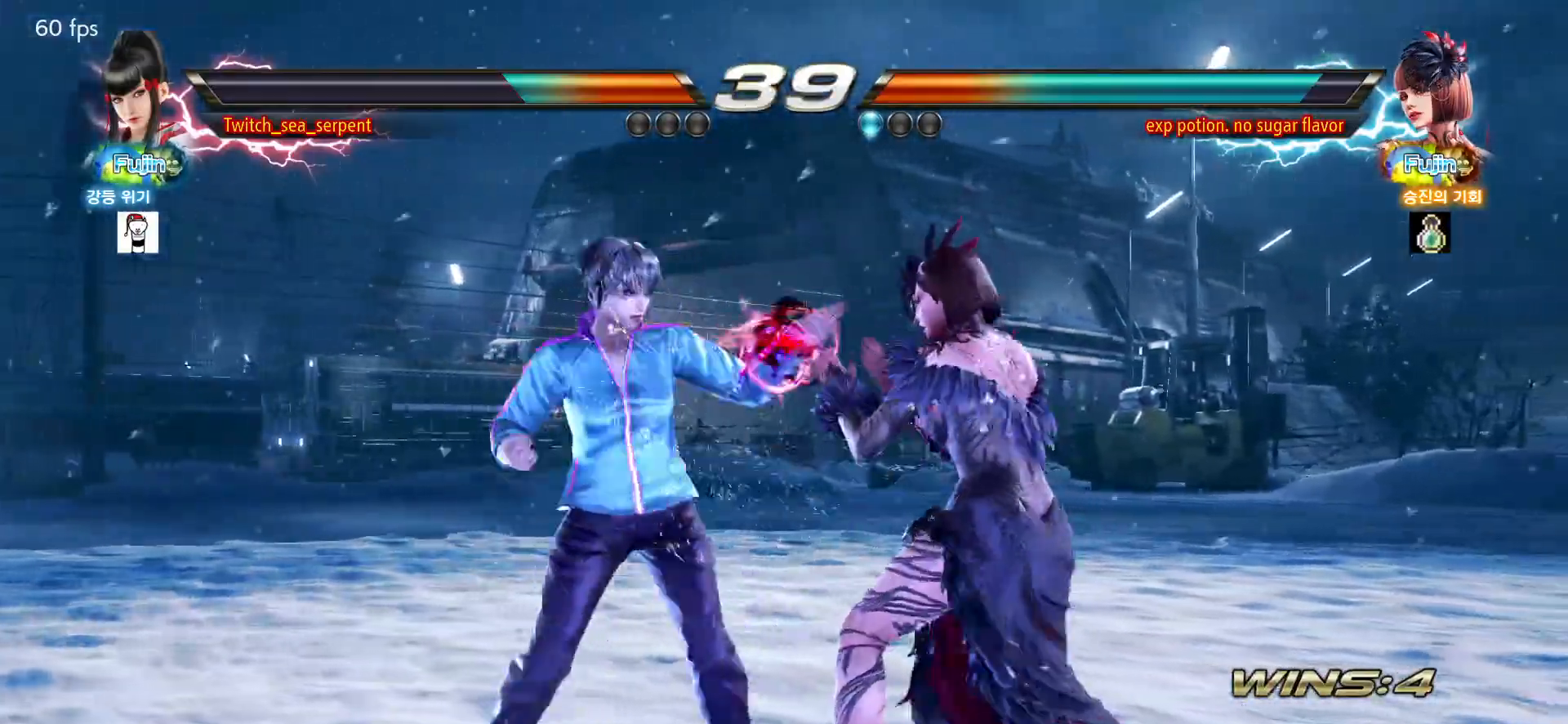
{"buttons": [], "left_stick": "center", "events": [[100, "left_stick", "down-left"], [183, "CIRCLE", "down"], [233, "CIRCLE", "up"], [300, "left_stick", "center"]]}
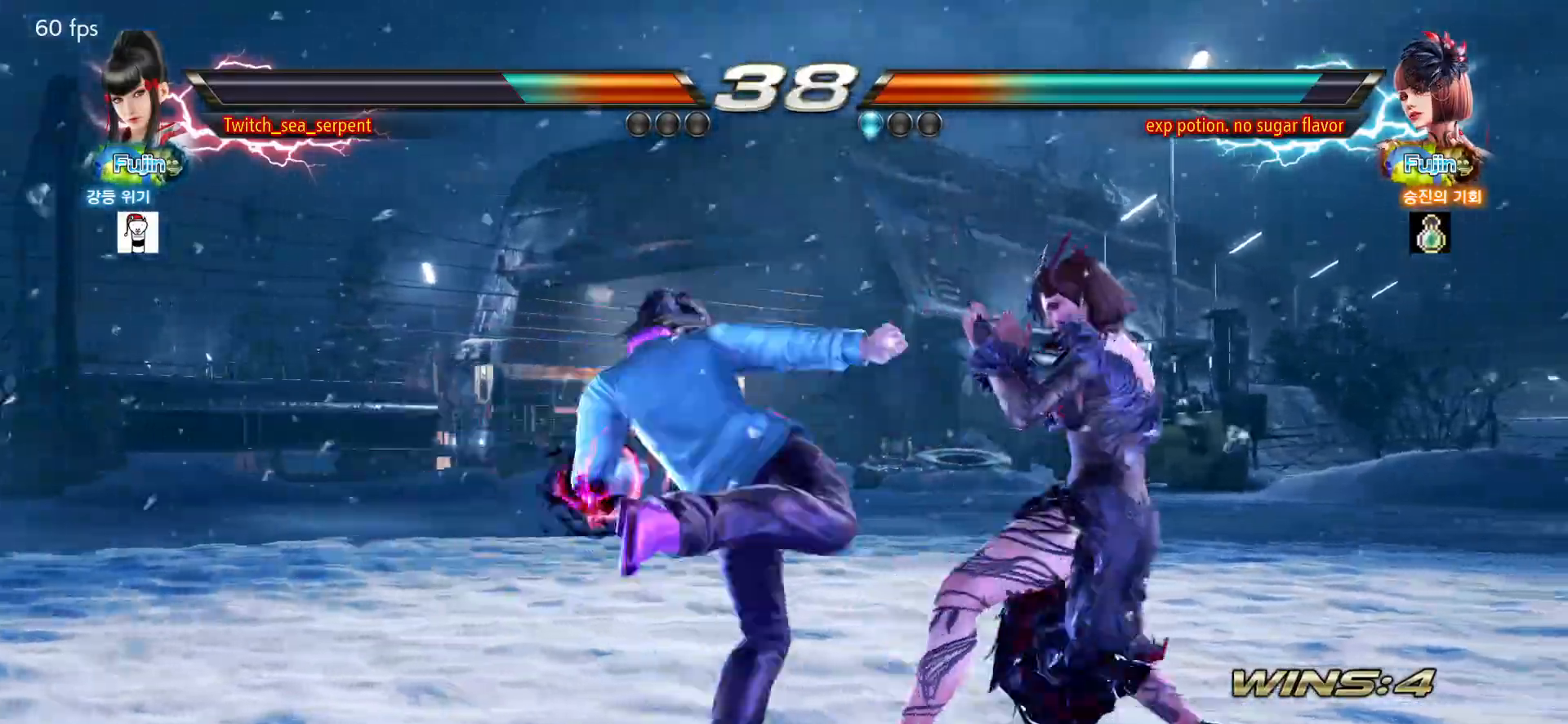
{"buttons": ["SQUARE"], "left_stick": "down-right", "events": [[100, "SQUARE", "down"], [100, "left_stick", "down-right"], [150, "SQUARE", "up"], [233, "SQUARE", "down"], [283, "SQUARE", "up"], [350, "SQUARE", "down"], [400, "SQUARE", "up"], [450, "SQUARE", "down"]]}
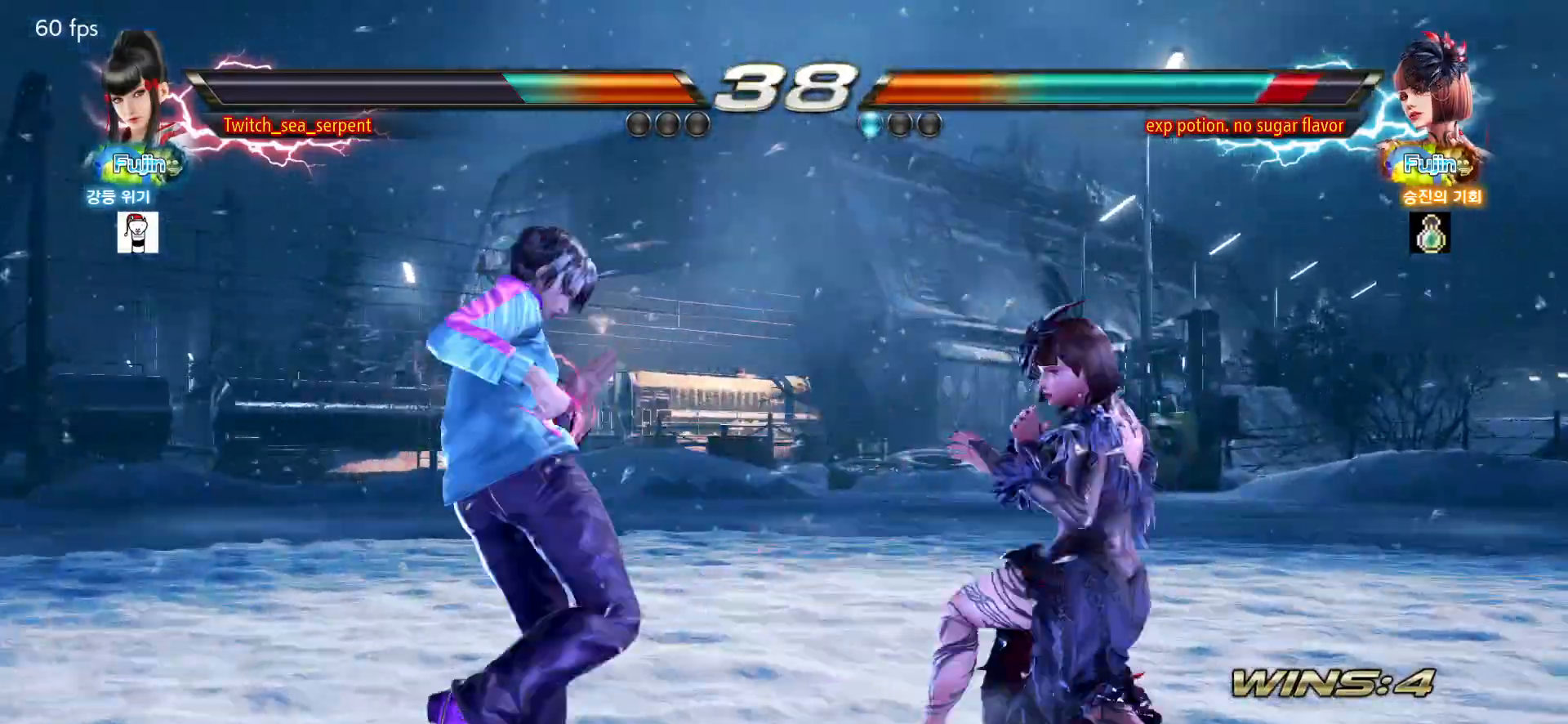
{"buttons": [], "left_stick": "center", "events": [[17, "SQUARE", "up"], [83, "SQUARE", "down"], [133, "SQUARE", "up"], [150, "SQUARE", "down"], [250, "SQUARE", "up"], [267, "left_stick", "center"], [317, "left_stick", "left"], [417, "left_stick", "center"]]}
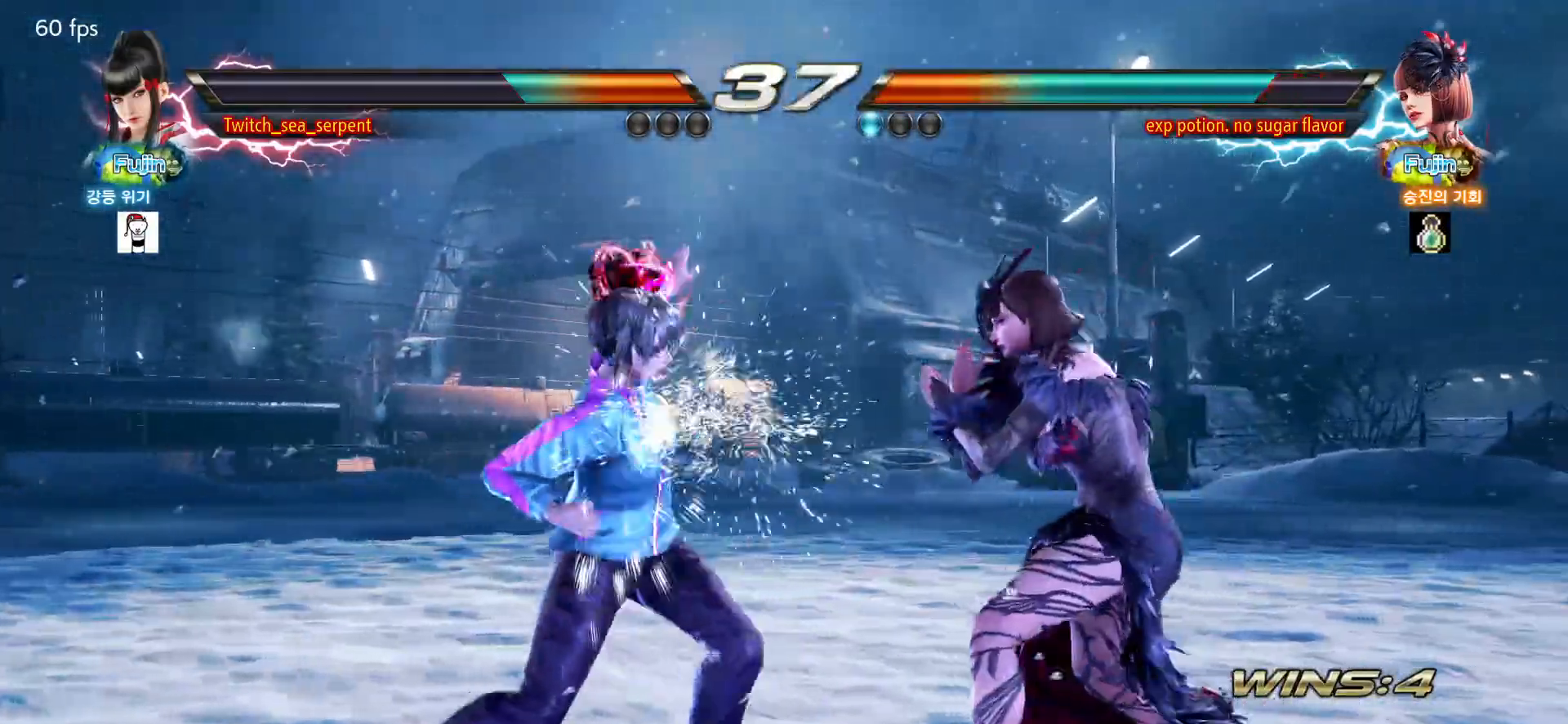
{"buttons": [], "left_stick": "center", "events": [[50, "left_stick", "down"], [117, "left_stick", "center"], [333, "left_stick", "down"], [467, "left_stick", "center"]]}
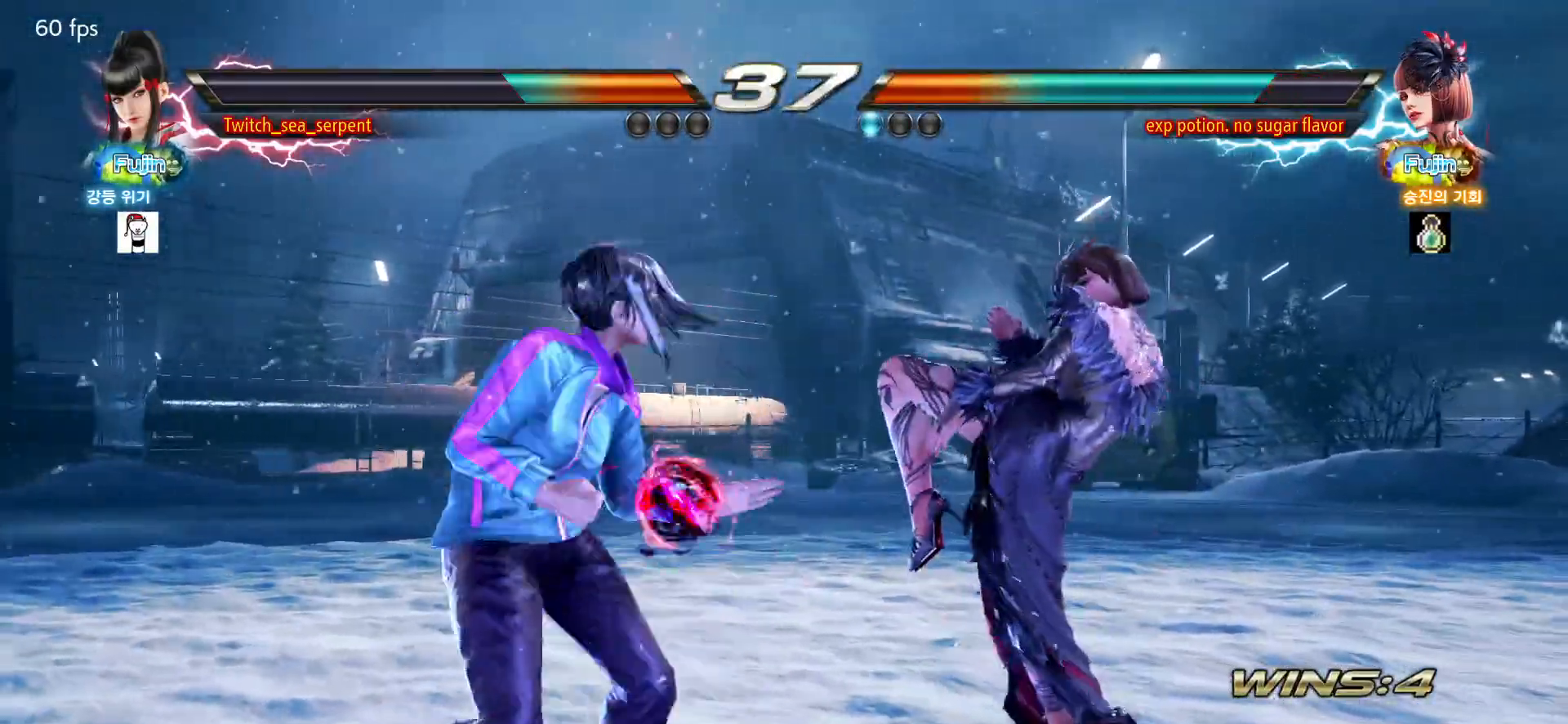
{"buttons": [], "left_stick": "center", "events": [[167, "left_stick", "down-left"], [250, "CIRCLE", "down"], [383, "CIRCLE", "up"], [417, "left_stick", "center"]]}
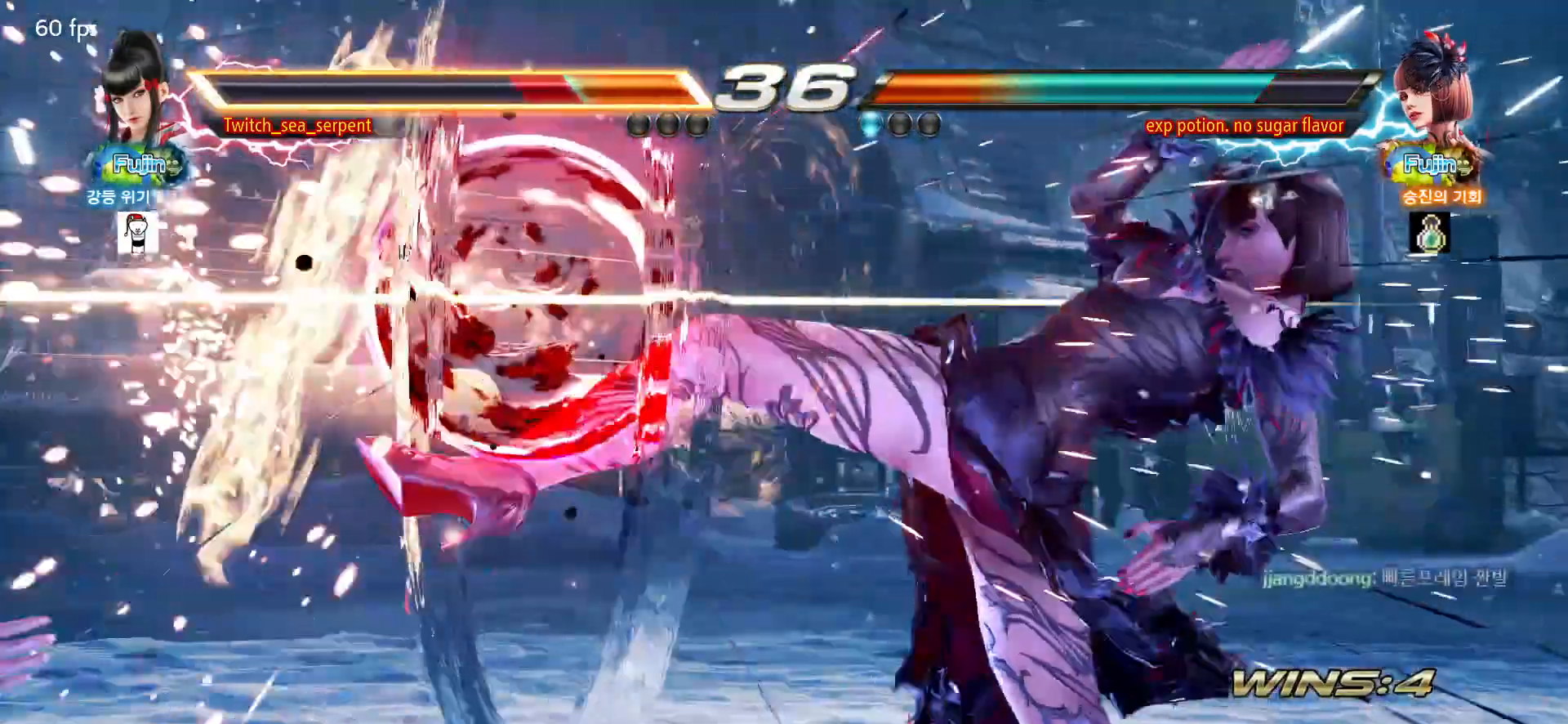
{"buttons": [], "left_stick": "center", "events": []}
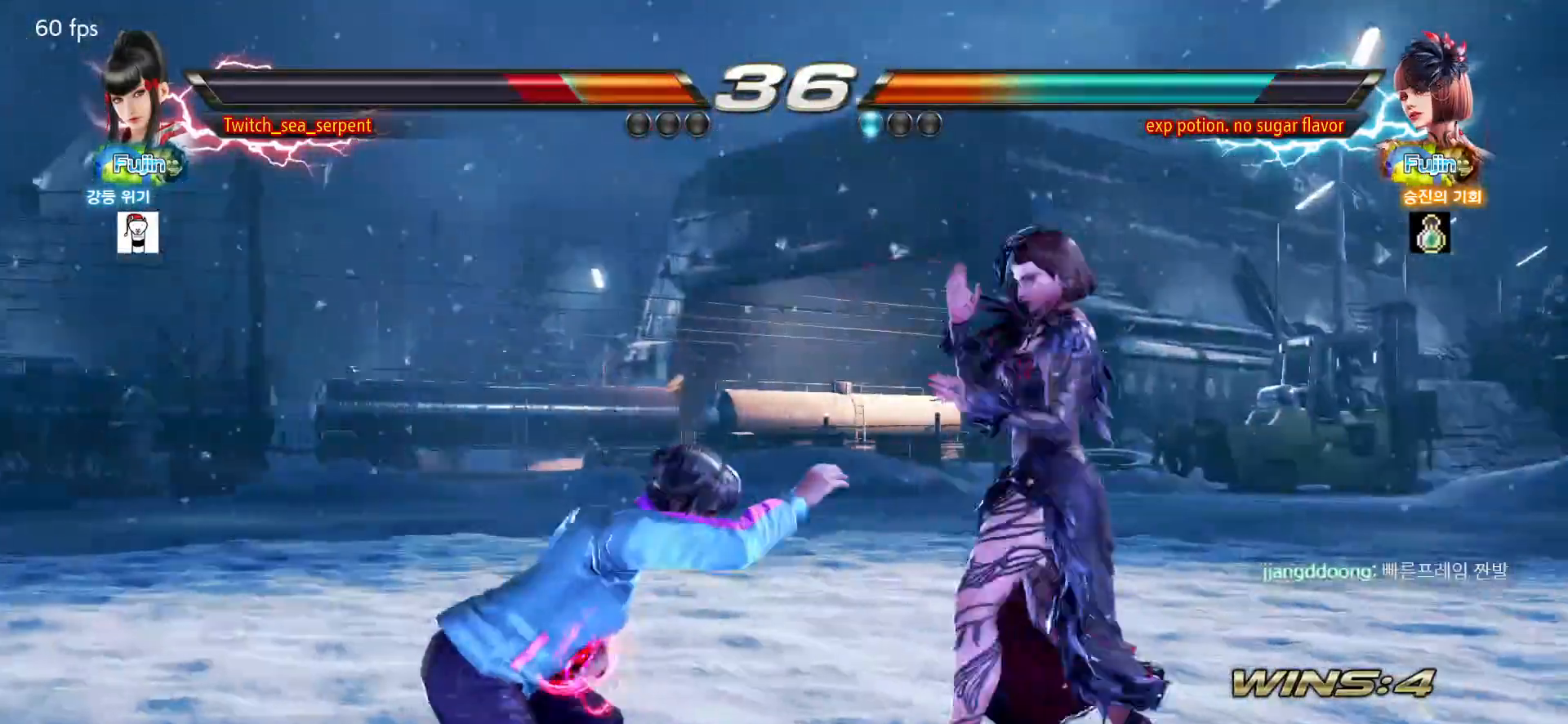
{"buttons": [], "left_stick": "center", "events": []}
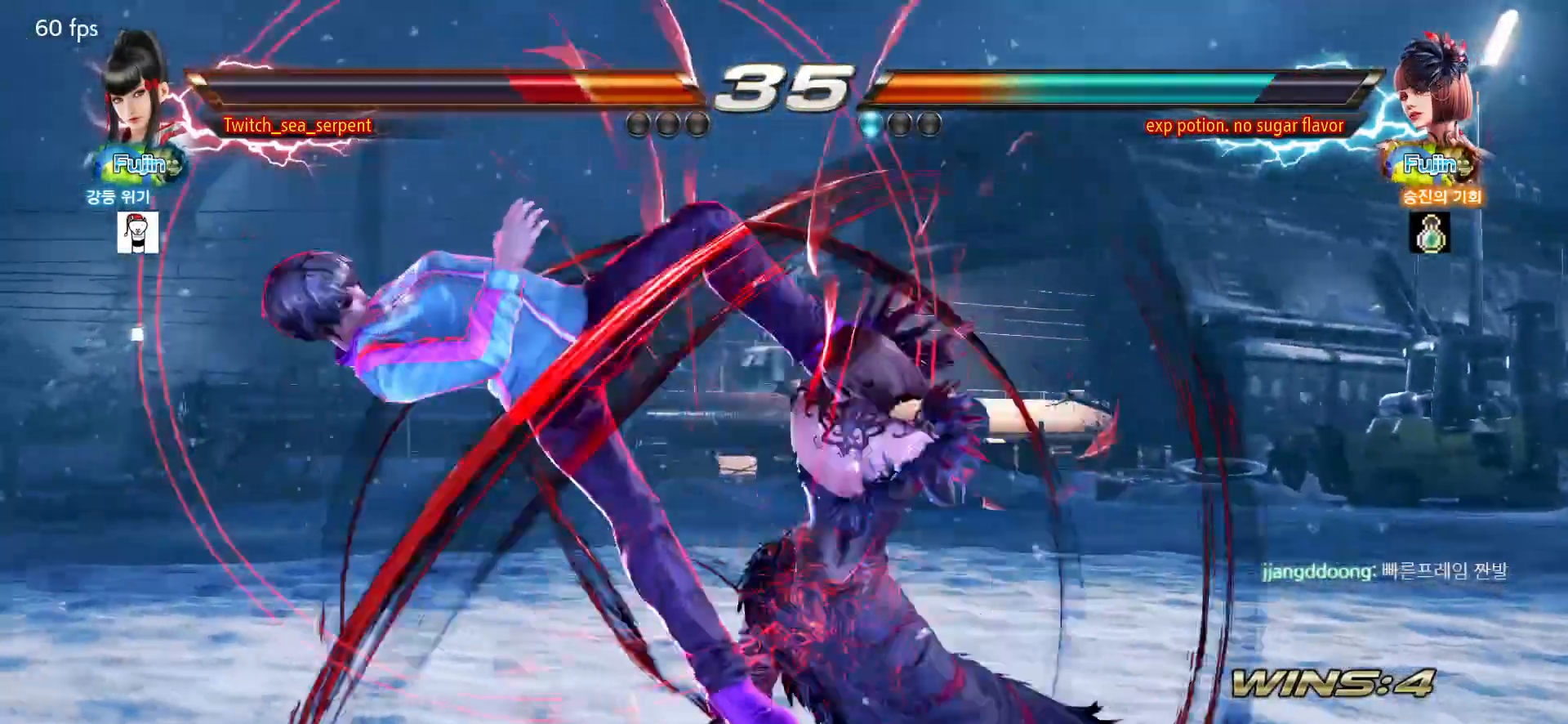
{"buttons": [], "left_stick": "center", "events": [[450, "SQUARE", "down"], [500, "SQUARE", "up"]]}
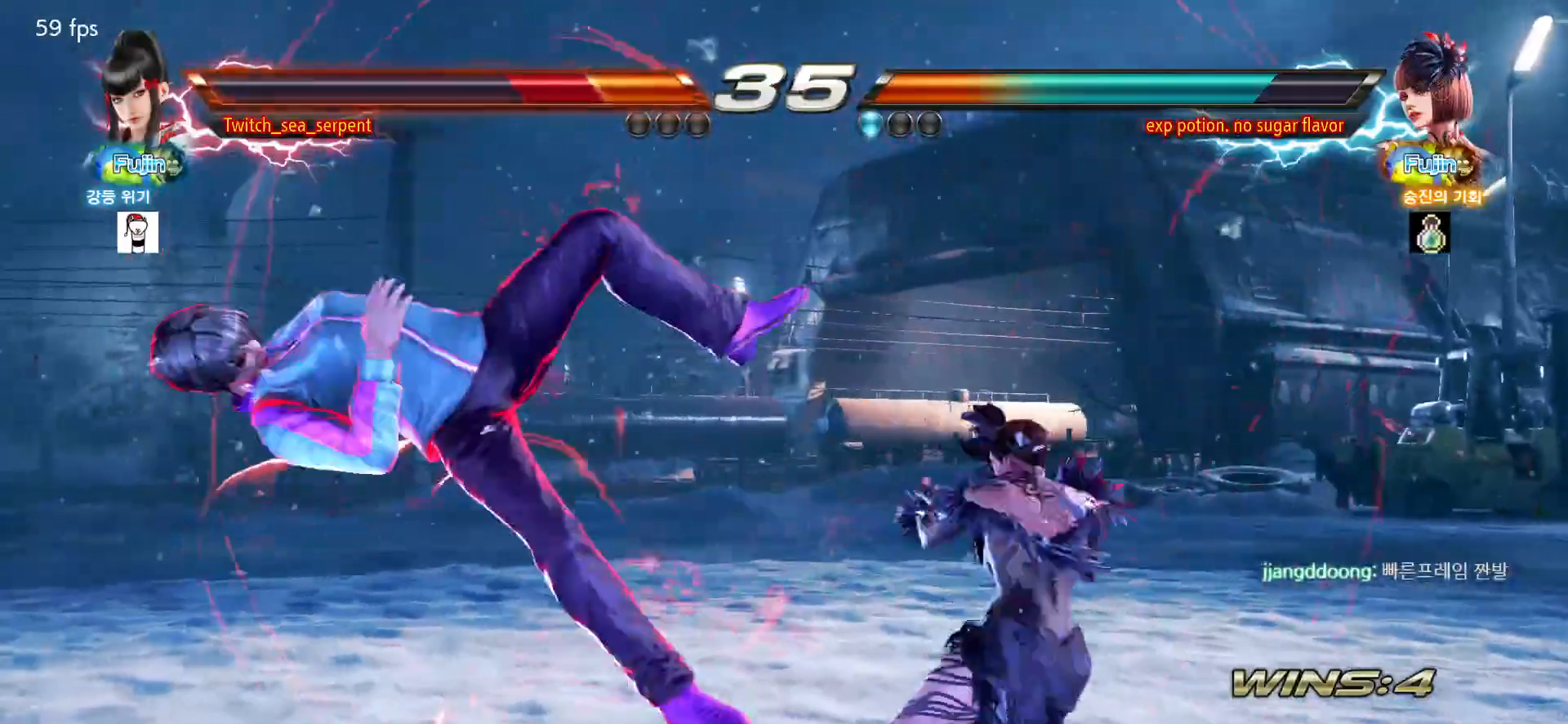
{"buttons": ["SQUARE"], "left_stick": "center", "events": [[83, "SQUARE", "down"], [117, "SQUARE", "up"], [217, "SQUARE", "down"], [283, "SQUARE", "up"], [333, "SQUARE", "down"], [383, "SQUARE", "up"], [483, "SQUARE", "down"]]}
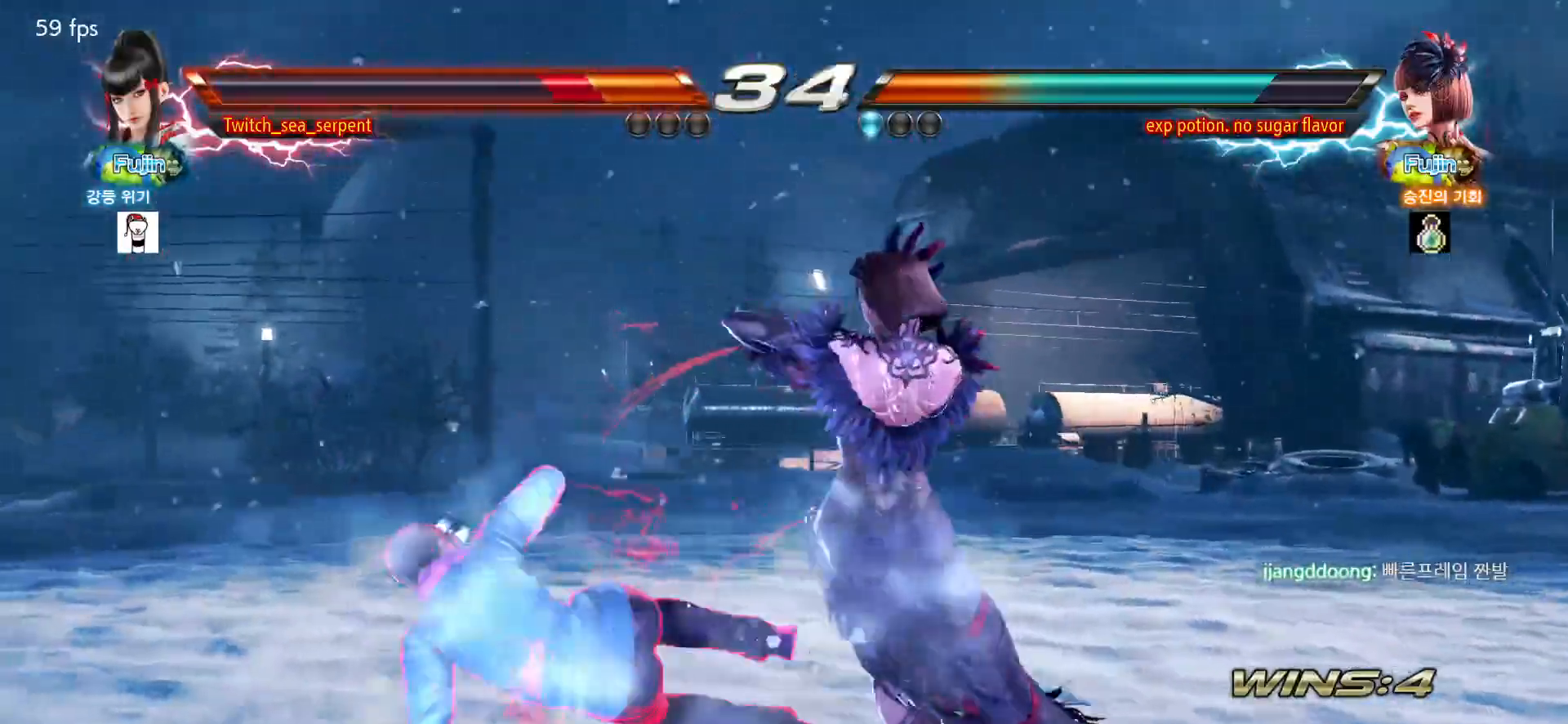
{"buttons": [], "left_stick": "left", "events": [[50, "SQUARE", "up"], [100, "SQUARE", "down"], [167, "SQUARE", "up"], [317, "left_stick", "left"]]}
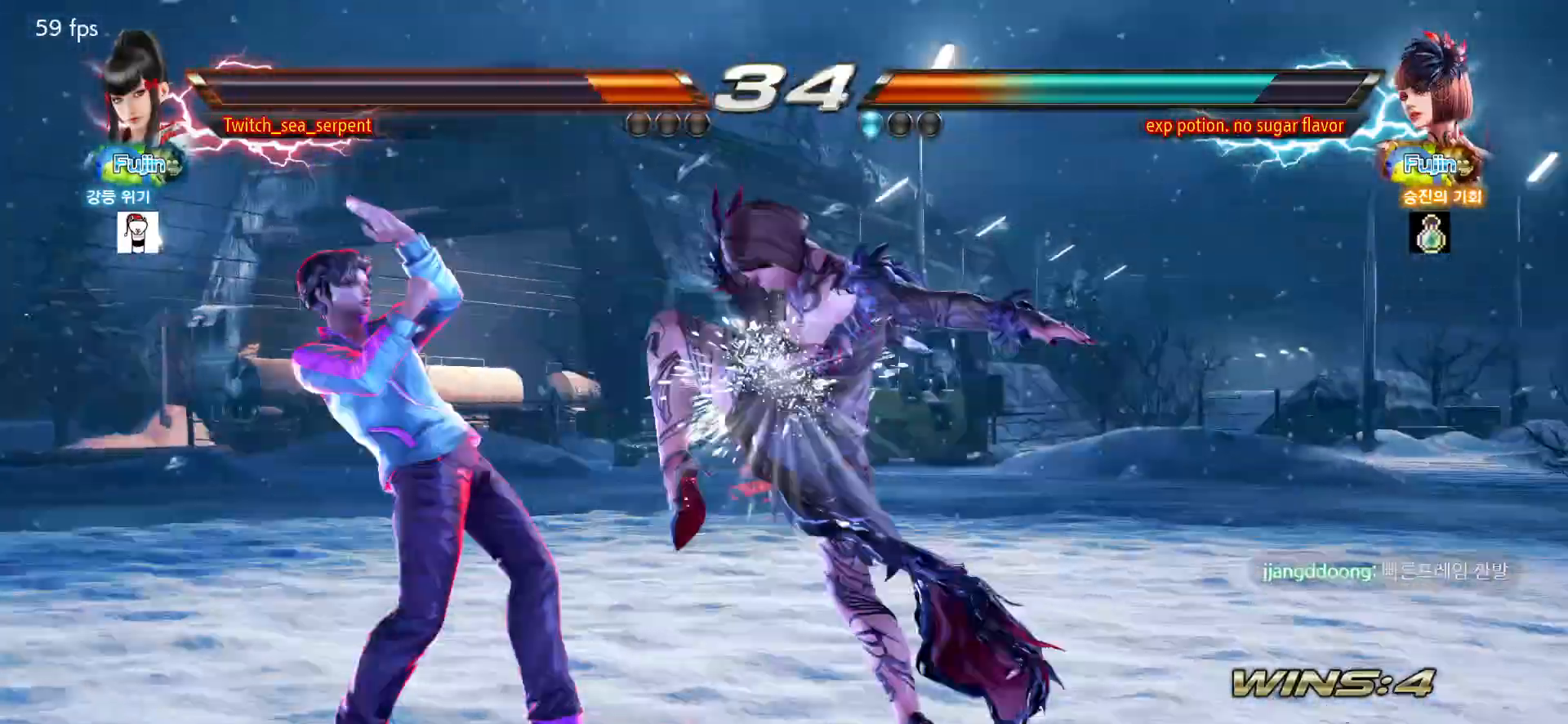
{"buttons": [], "left_stick": "center", "events": [[367, "left_stick", "center"]]}
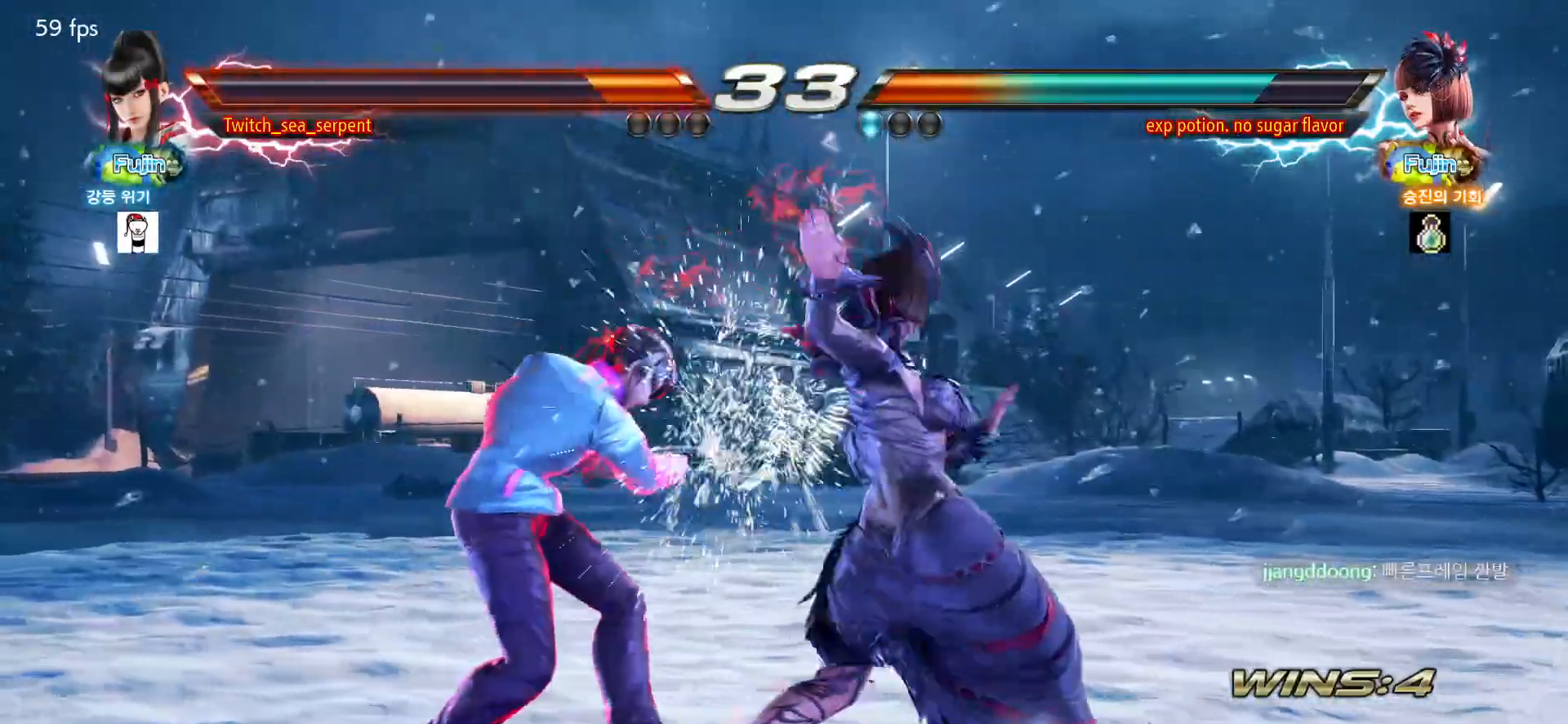
{"buttons": ["SQUARE"], "left_stick": "center", "events": [[50, "SQUARE", "down"], [100, "SQUARE", "up"], [167, "SQUARE", "down"], [250, "SQUARE", "up"], [300, "SQUARE", "down"], [367, "SQUARE", "up"], [417, "SQUARE", "down"]]}
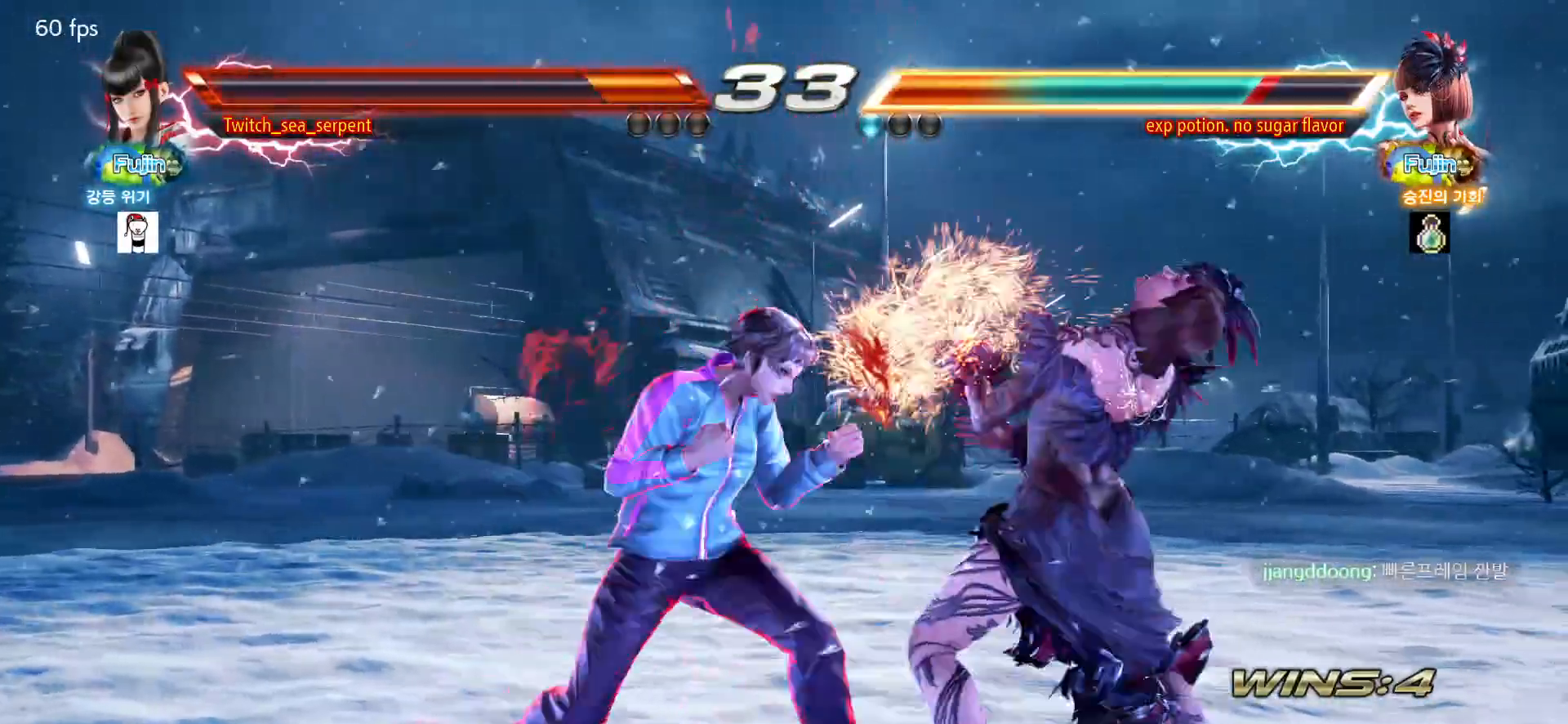
{"buttons": [], "left_stick": "right", "events": [[83, "SQUARE", "up"], [167, "TRIANGLE", "down"], [250, "TRIANGLE", "up"], [350, "left_stick", "right"]]}
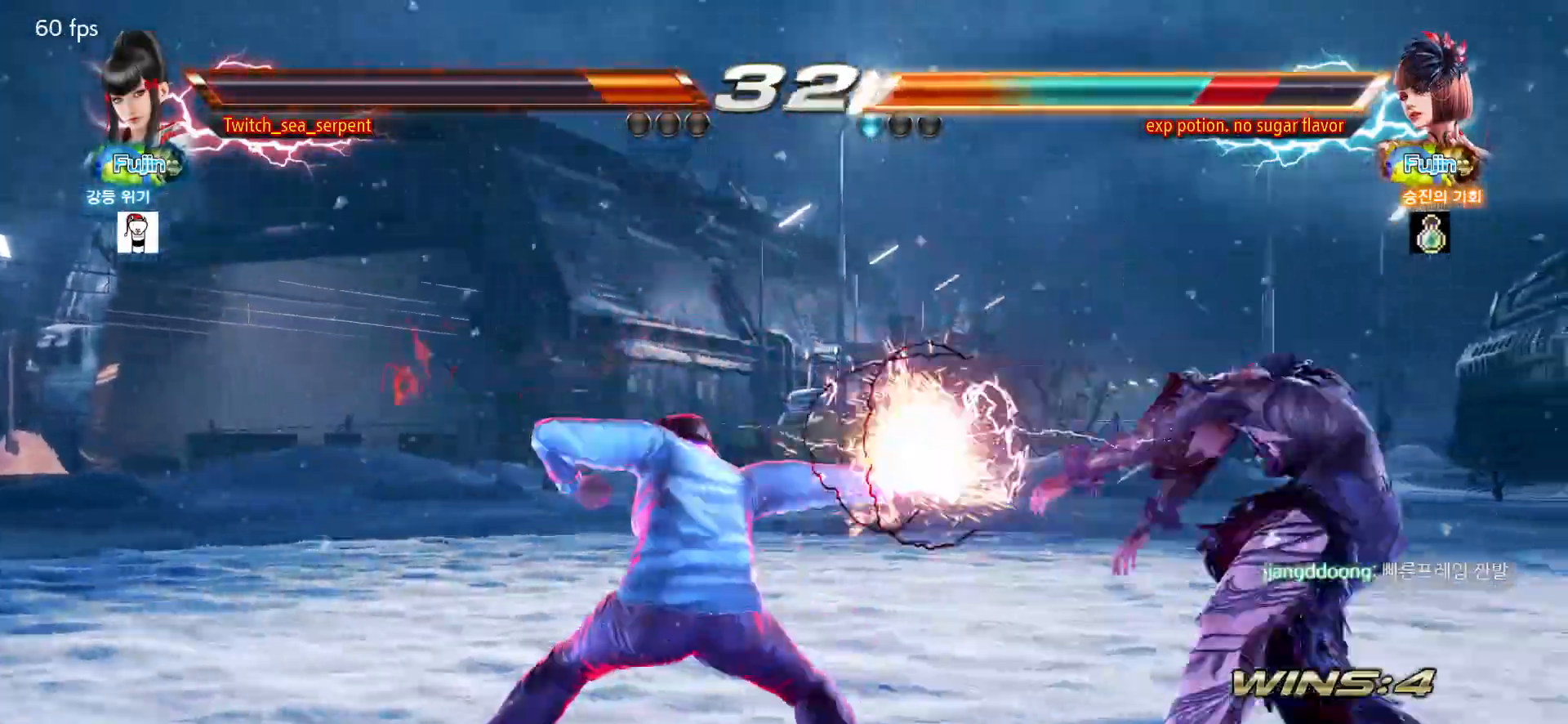
{"buttons": [], "left_stick": "right", "events": [[133, "left_stick", "center"], [300, "left_stick", "right"], [350, "left_stick", "center"], [450, "left_stick", "right"]]}
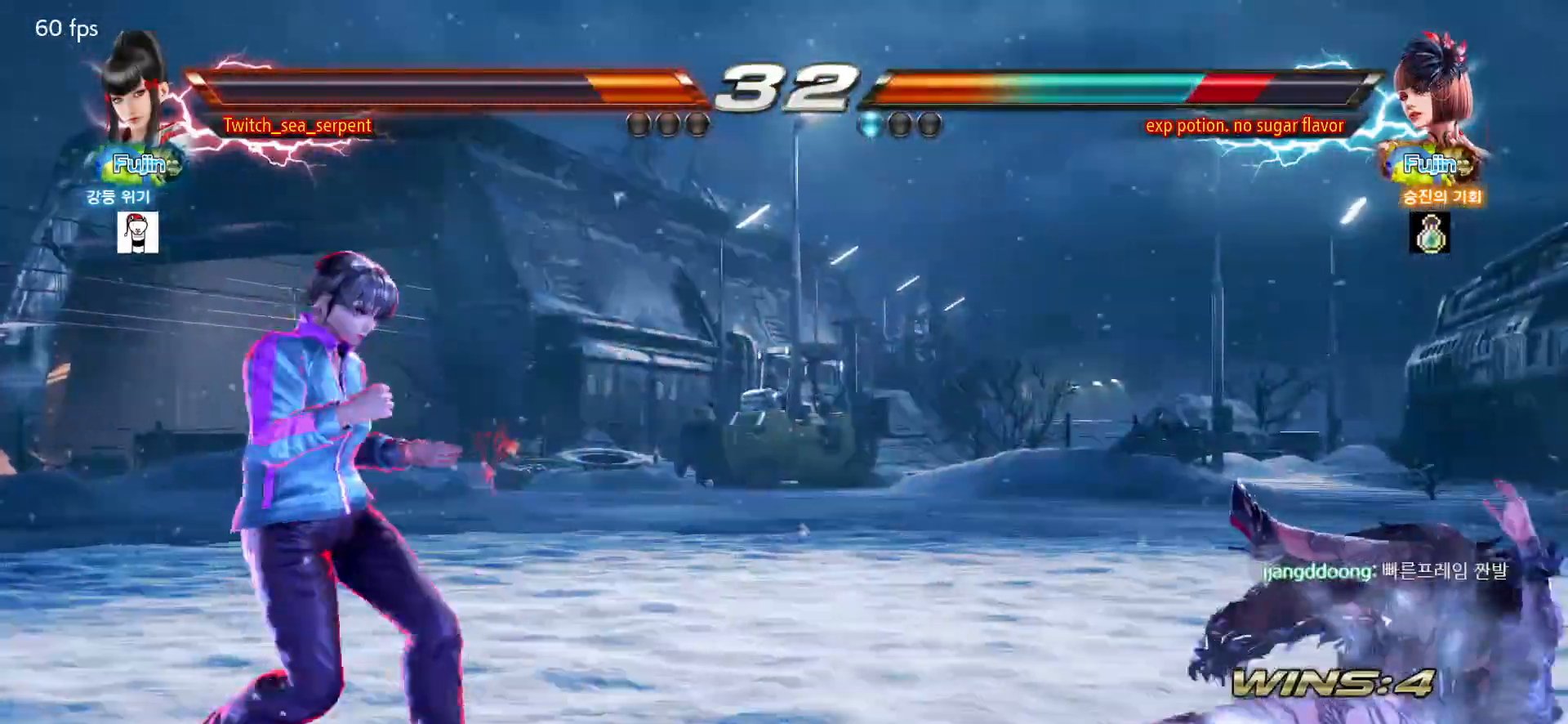
{"buttons": [], "left_stick": "right", "events": [[17, "left_stick", "center"], [100, "left_stick", "right"], [167, "left_stick", "center"], [217, "left_stick", "left"], [267, "left_stick", "center"], [317, "left_stick", "right"], [367, "left_stick", "center"], [450, "left_stick", "right"]]}
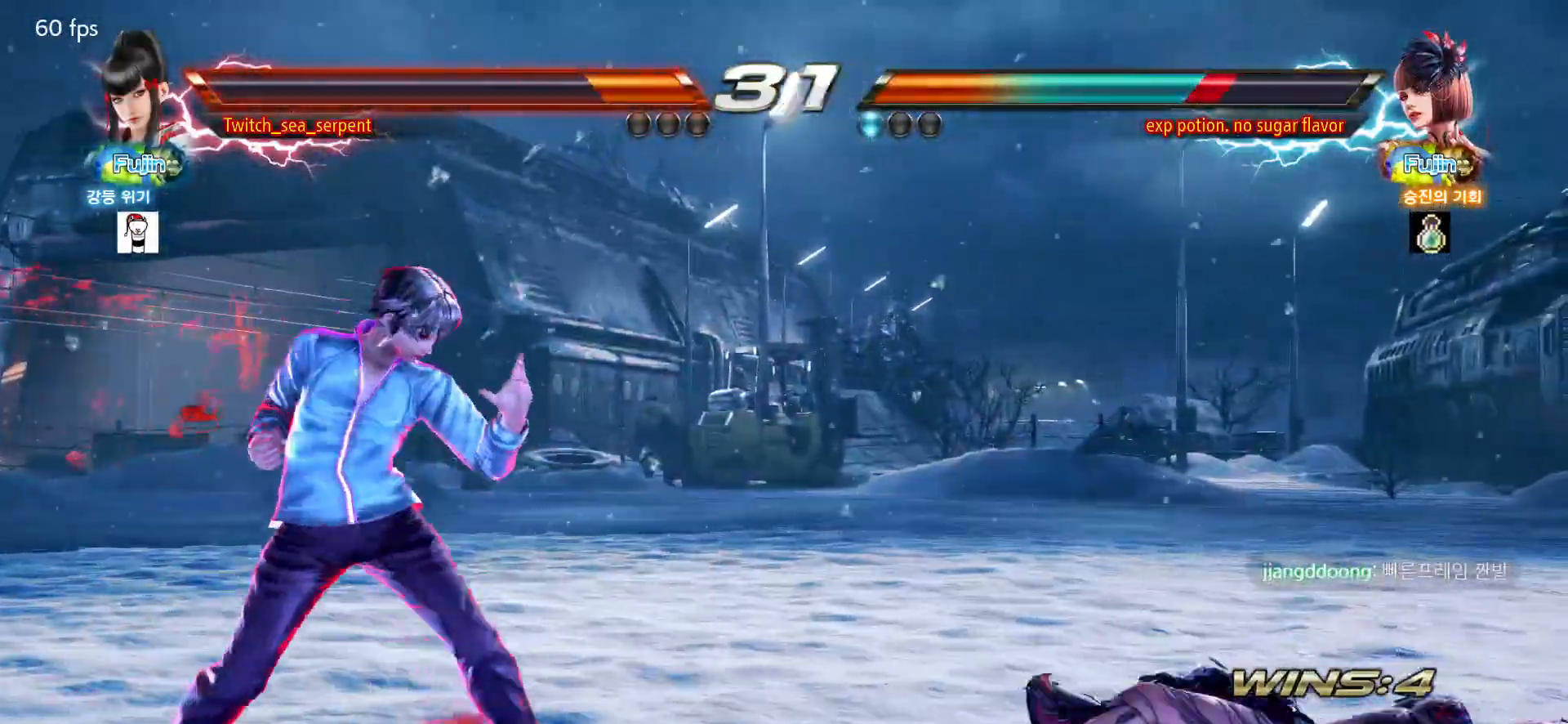
{"buttons": [], "left_stick": "right", "events": [[100, "CIRCLE", "down"], [133, "CIRCLE", "up"]]}
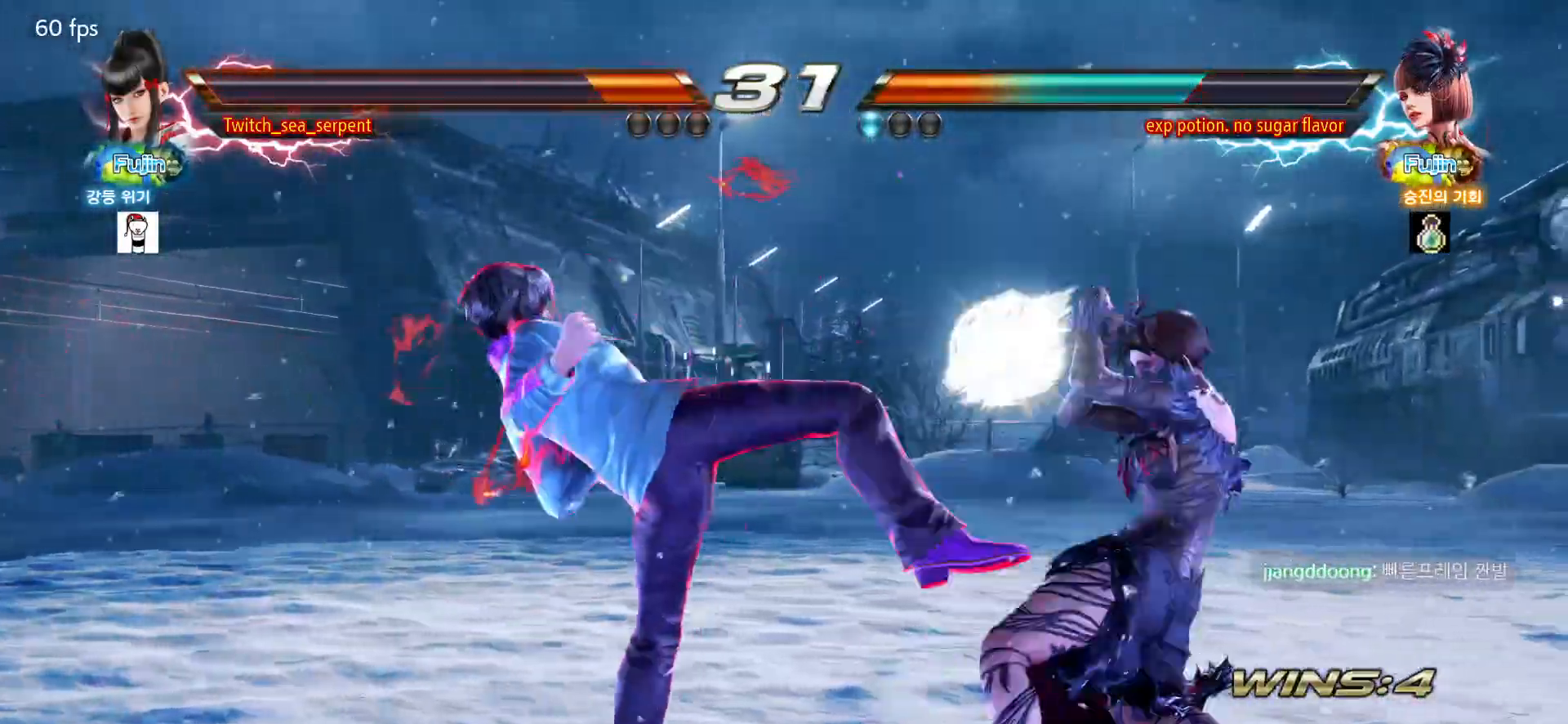
{"buttons": [], "left_stick": "left", "events": [[183, "left_stick", "center"], [250, "left_stick", "left"], [300, "left_stick", "center"], [383, "left_stick", "left"]]}
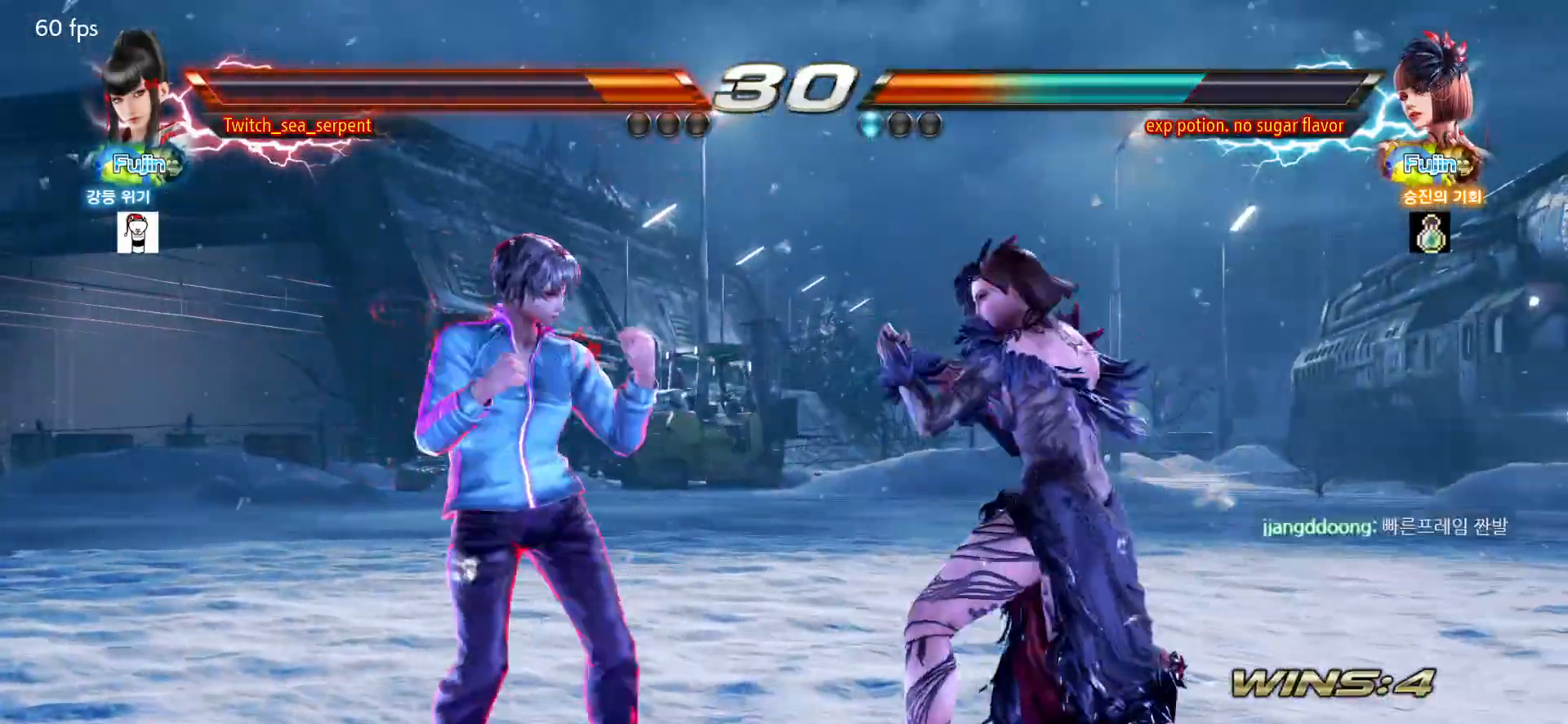
{"buttons": [], "left_stick": "down-left", "events": [[450, "left_stick", "down-left"]]}
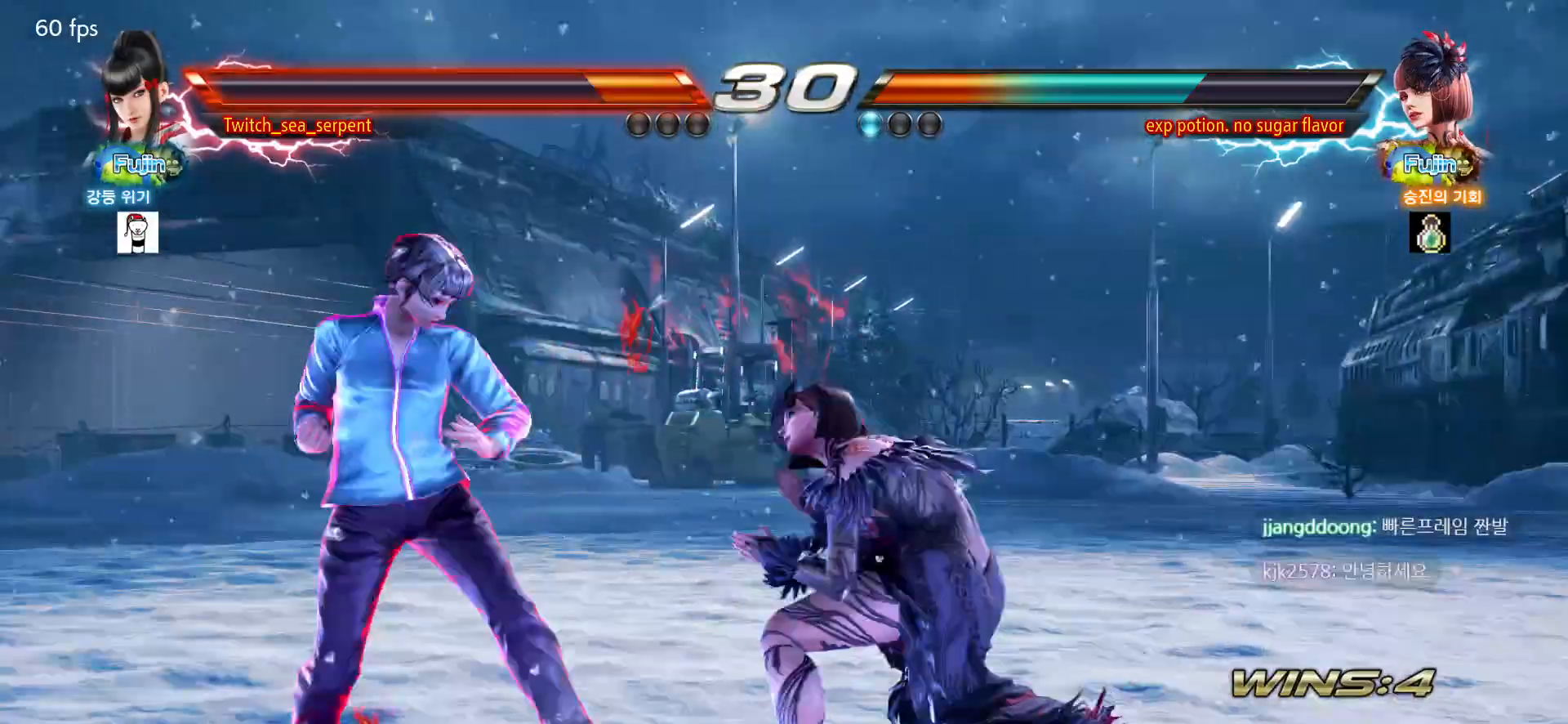
{"buttons": [], "left_stick": "down-left", "events": [[117, "left_stick", "center"], [167, "left_stick", "left"], [333, "left_stick", "down-left"]]}
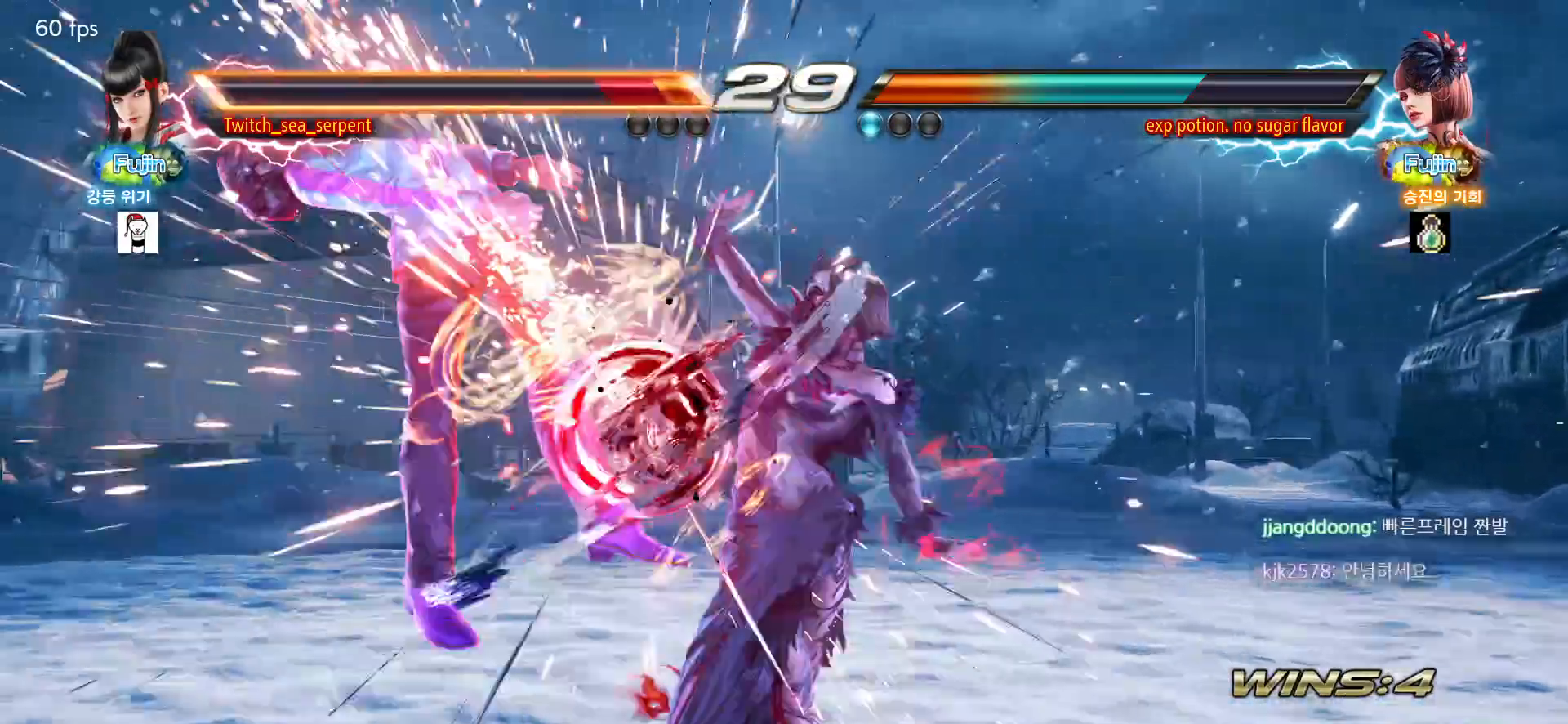
{"buttons": [], "left_stick": "center", "events": [[50, "left_stick", "center"], [417, "SQUARE", "down"], [467, "SQUARE", "up"]]}
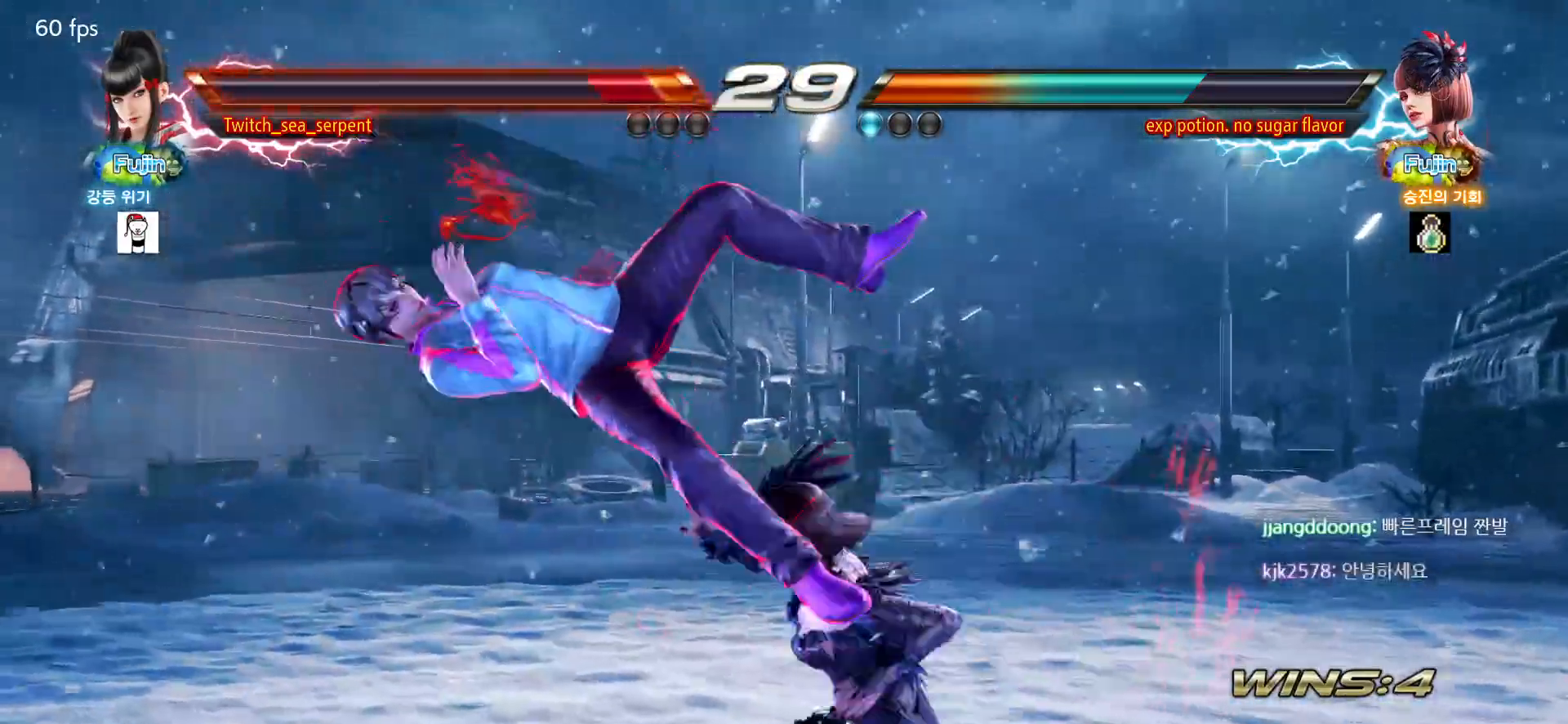
{"buttons": ["SQUARE"], "left_stick": "center", "events": [[33, "SQUARE", "down"], [100, "SQUARE", "up"], [183, "SQUARE", "down"], [250, "SQUARE", "up"], [317, "SQUARE", "down"], [367, "SQUARE", "up"], [450, "SQUARE", "down"]]}
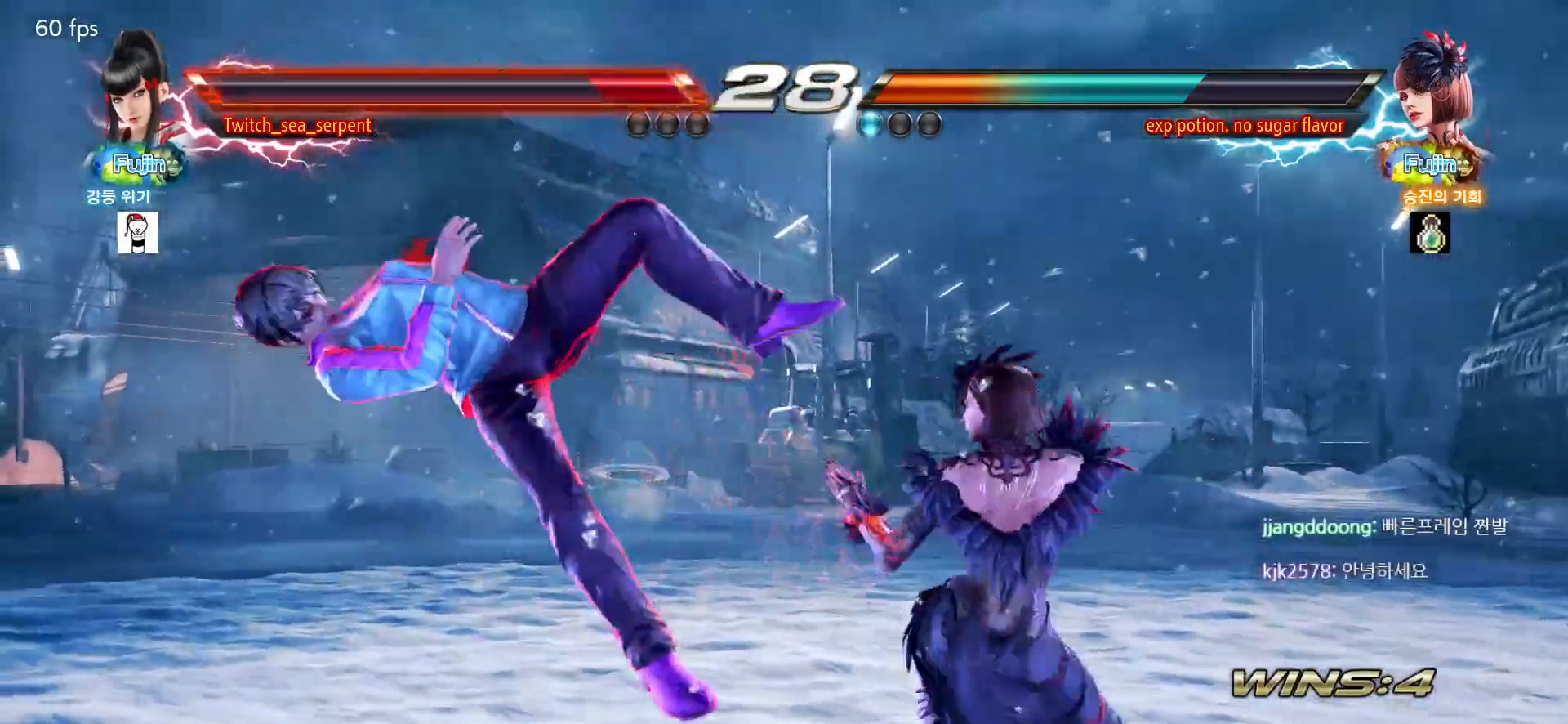
{"buttons": [], "left_stick": "center", "events": [[17, "SQUARE", "up"], [67, "SQUARE", "down"], [117, "SQUARE", "up"], [200, "SQUARE", "down"], [250, "SQUARE", "up"], [300, "SQUARE", "down"], [350, "SQUARE", "up"], [450, "SQUARE", "down"], [500, "SQUARE", "up"]]}
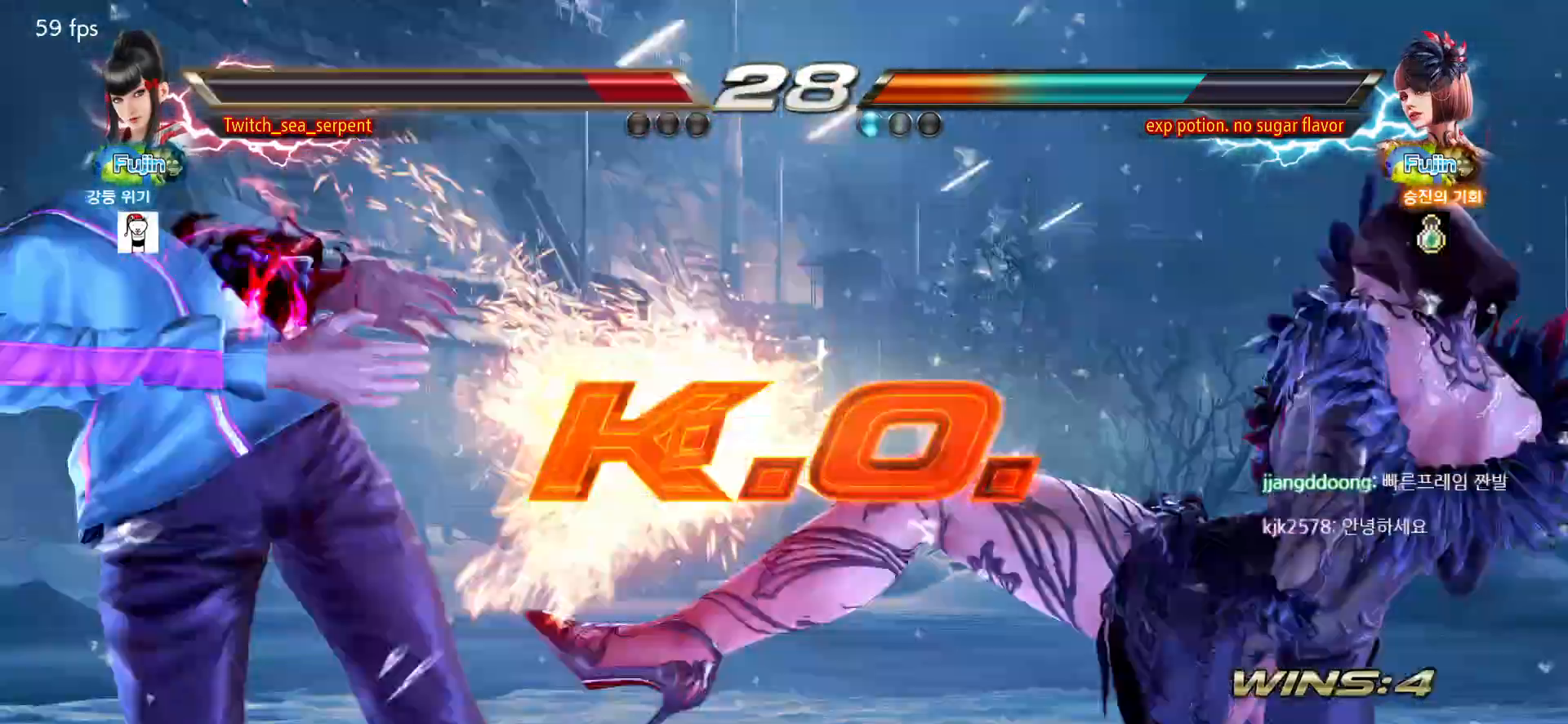
{"buttons": [], "left_stick": "center", "events": [[50, "SQUARE", "down"], [117, "SQUARE", "up"], [183, "SQUARE", "down"], [250, "SQUARE", "up"], [300, "SQUARE", "down"], [367, "SQUARE", "up"], [433, "SQUARE", "down"], [500, "SQUARE", "up"]]}